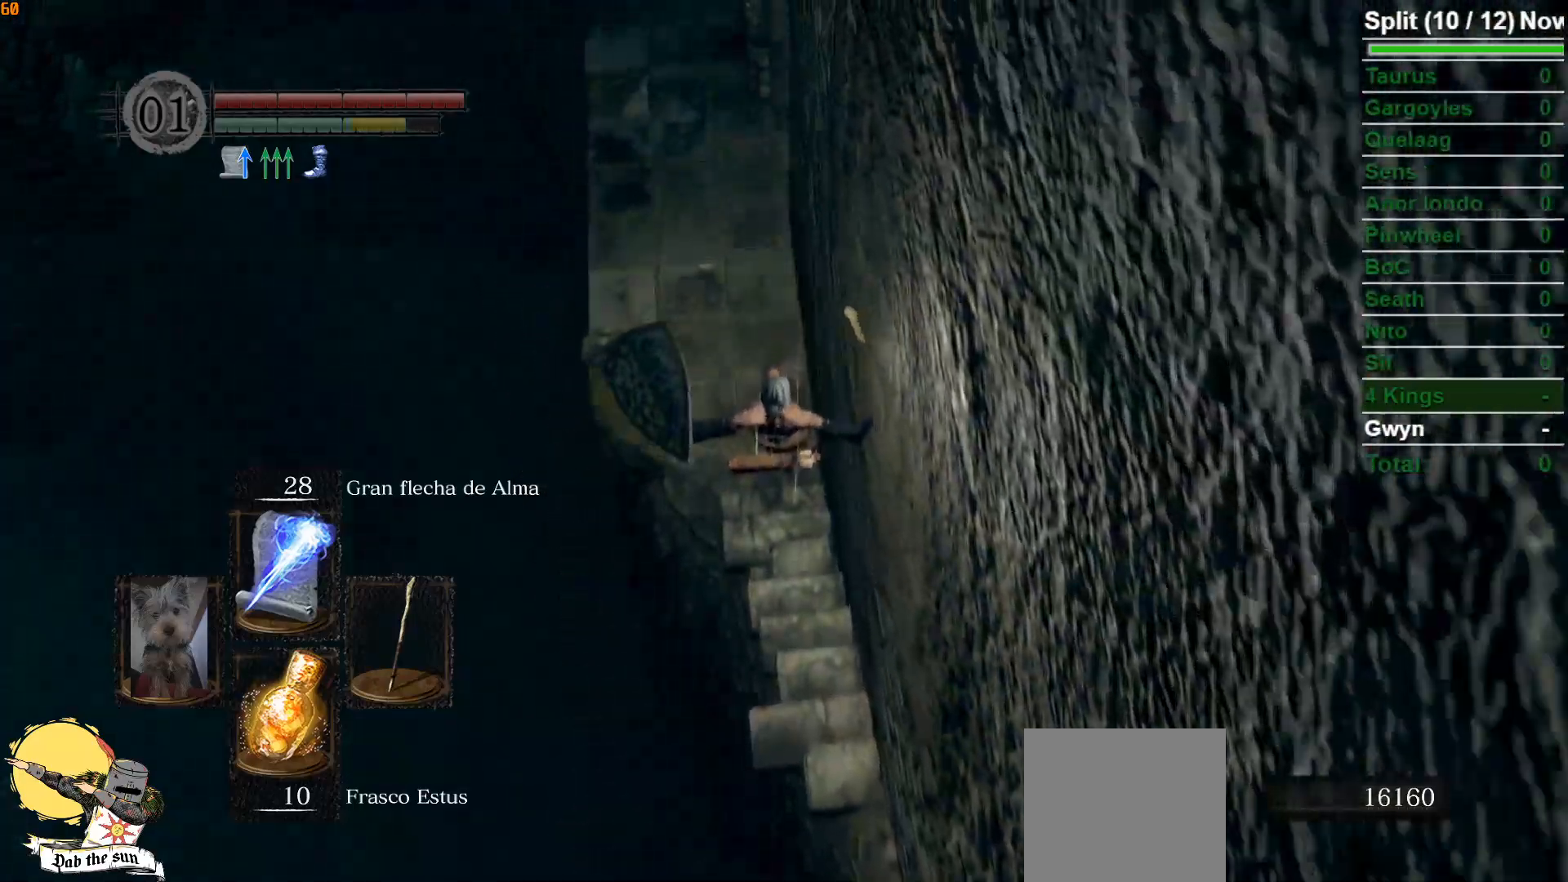
Gameplay with a controller (Xbox layout); each line is a JSON object with the inputs held at the frame after it. "events" lists button and stick changes between this image and that frame as [ms after this image, input, new state], when the widget could be followed in between.
{"buttons": ["B"], "left_stick": "up", "right_stick": "center", "events": []}
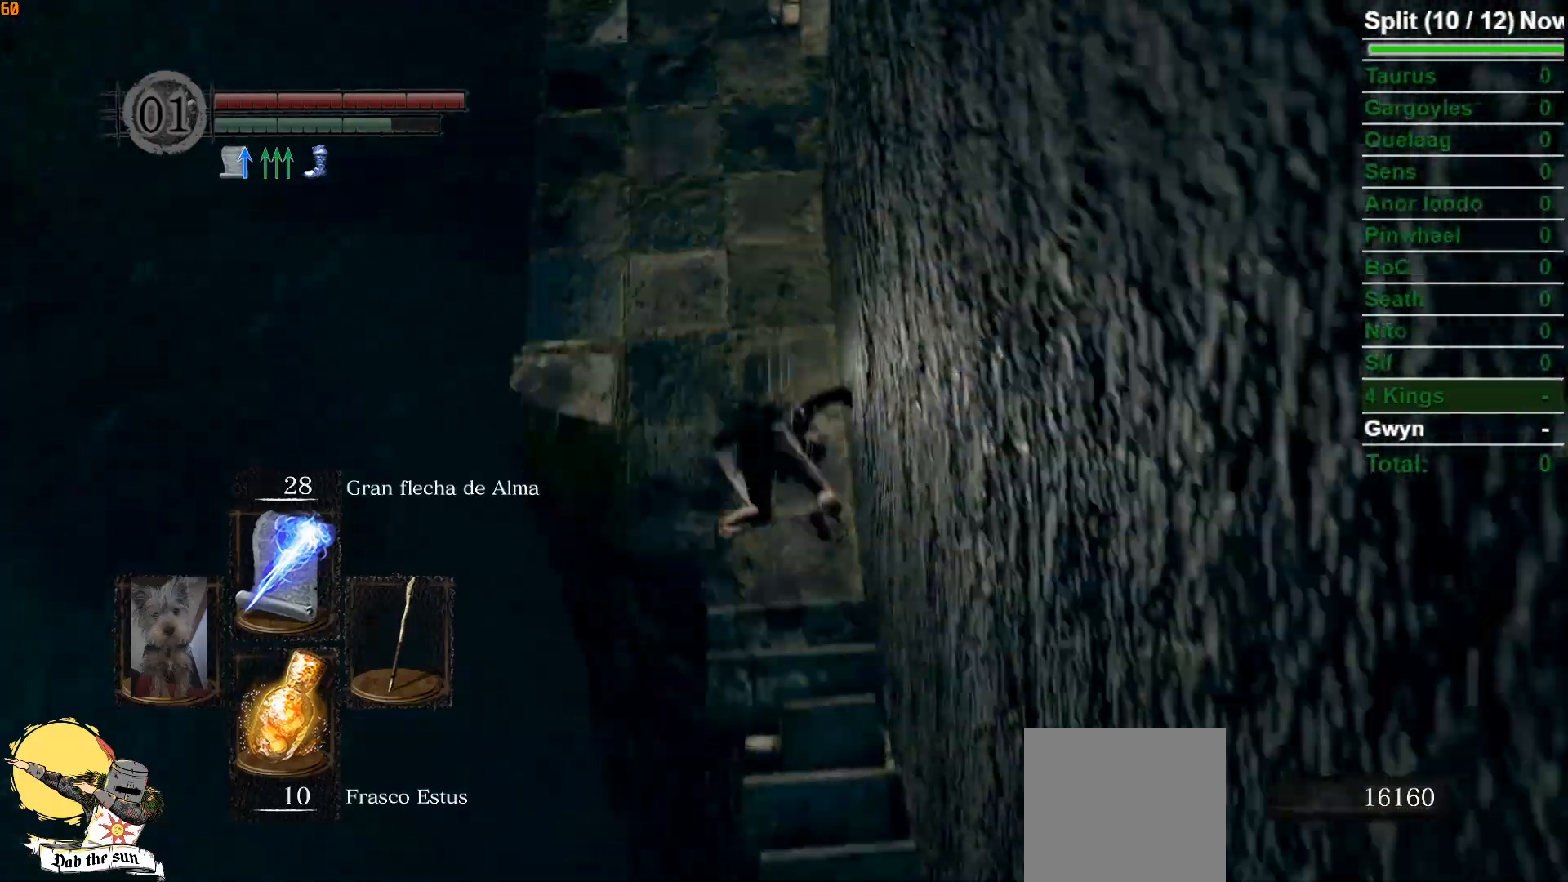
{"buttons": ["B"], "left_stick": "up", "right_stick": "center", "events": [[250, "right_stick", "up"], [433, "right_stick", "center"]]}
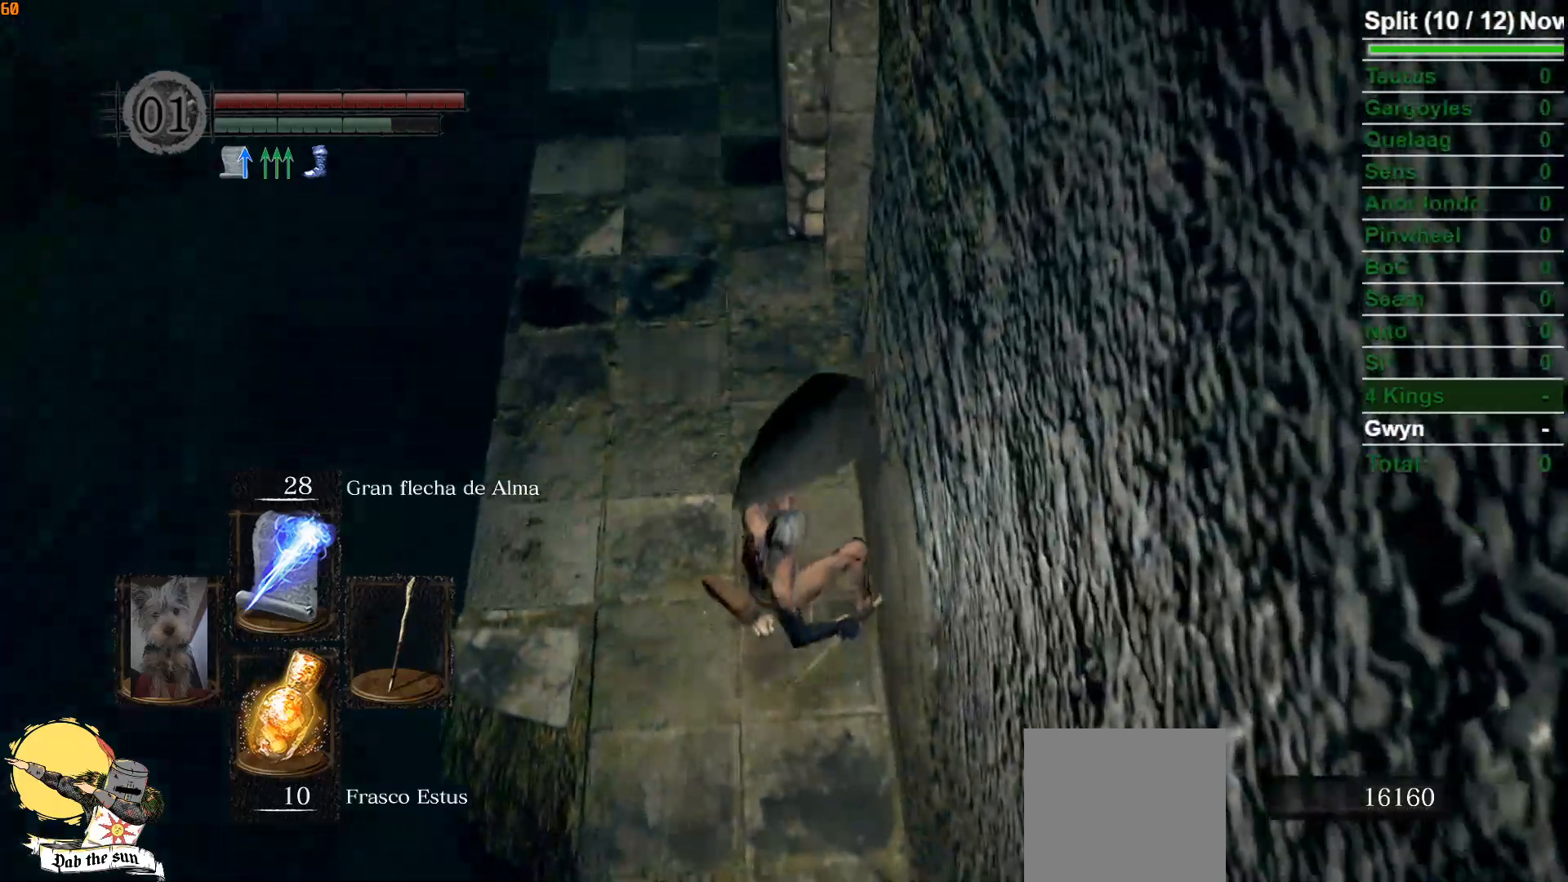
{"buttons": ["B"], "left_stick": "up", "right_stick": "up-right", "events": [[367, "right_stick", "up-right"]]}
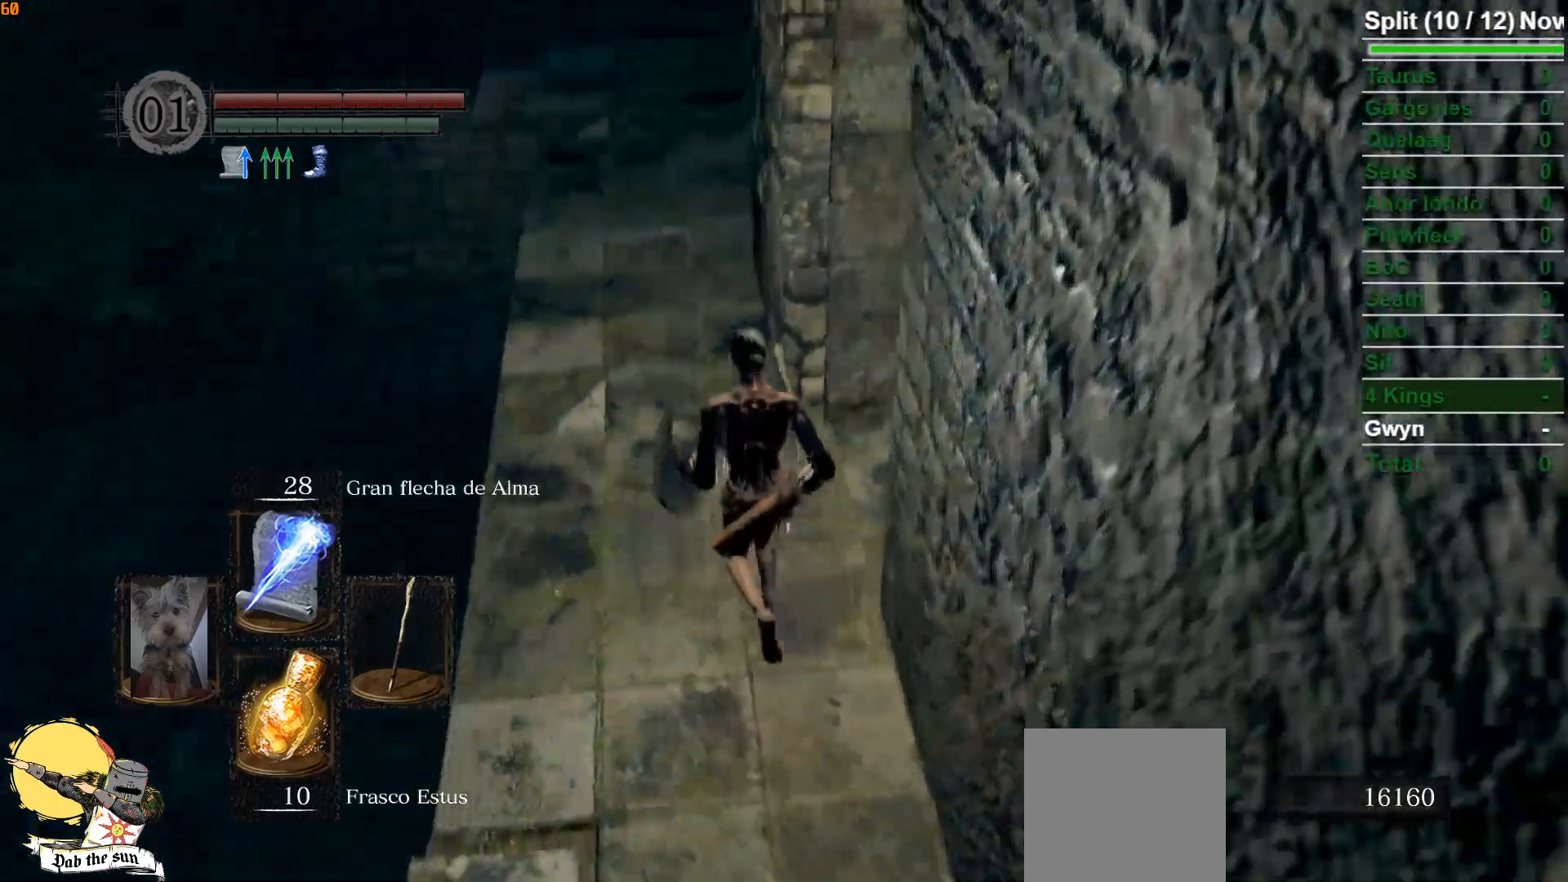
{"buttons": ["B", "L1"], "left_stick": "up", "right_stick": "center", "events": [[33, "right_stick", "center"], [150, "L1", "down"], [267, "right_stick", "right"], [433, "right_stick", "center"]]}
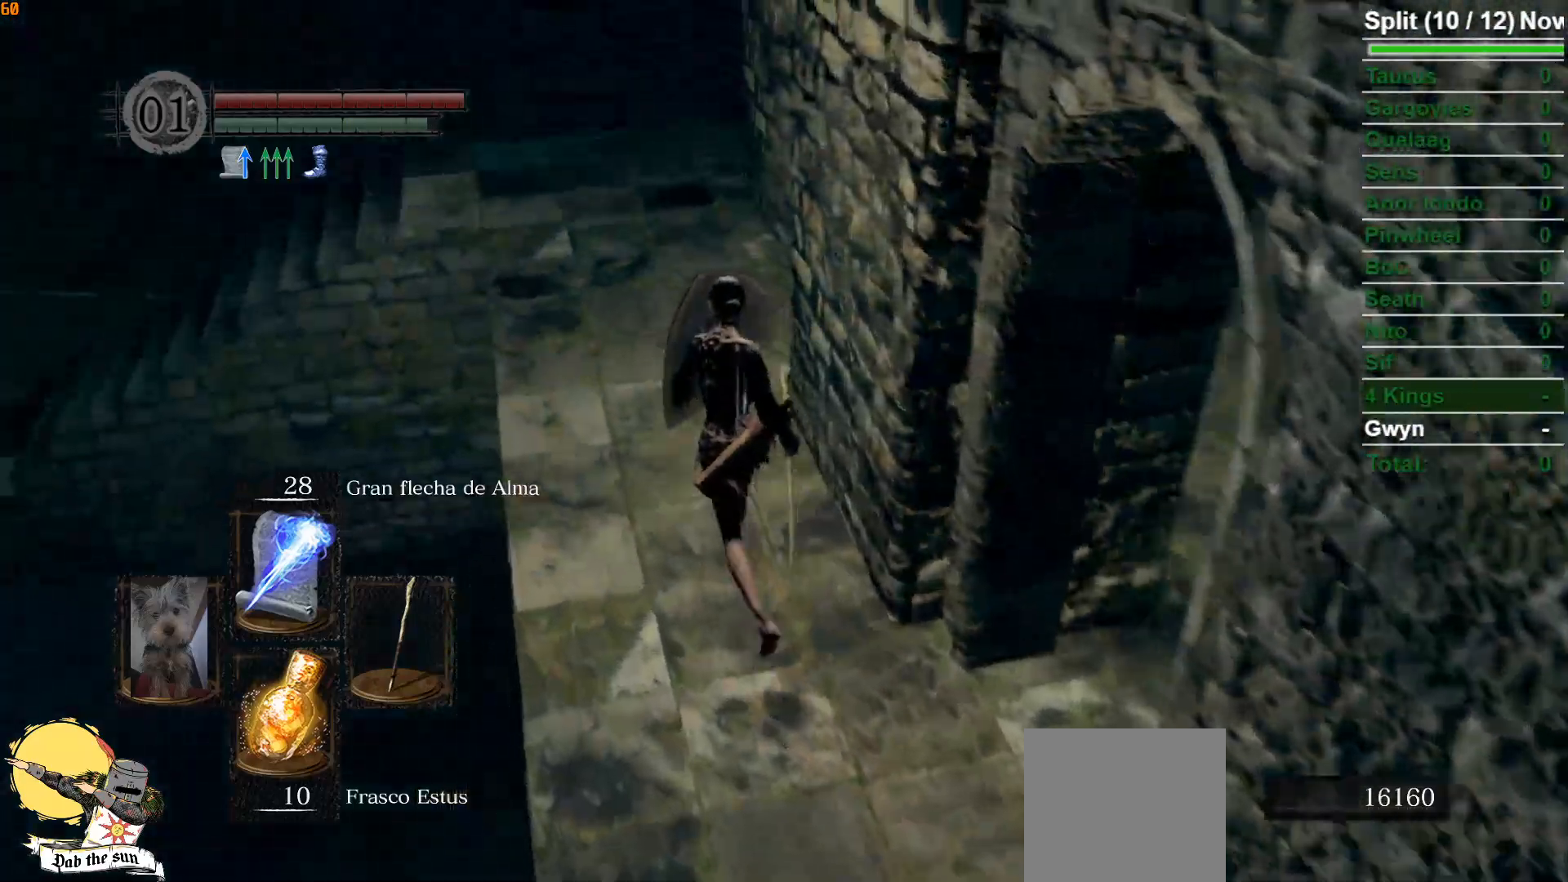
{"buttons": ["B", "L1"], "left_stick": "up", "right_stick": "center", "events": [[83, "right_stick", "right"], [333, "right_stick", "center"]]}
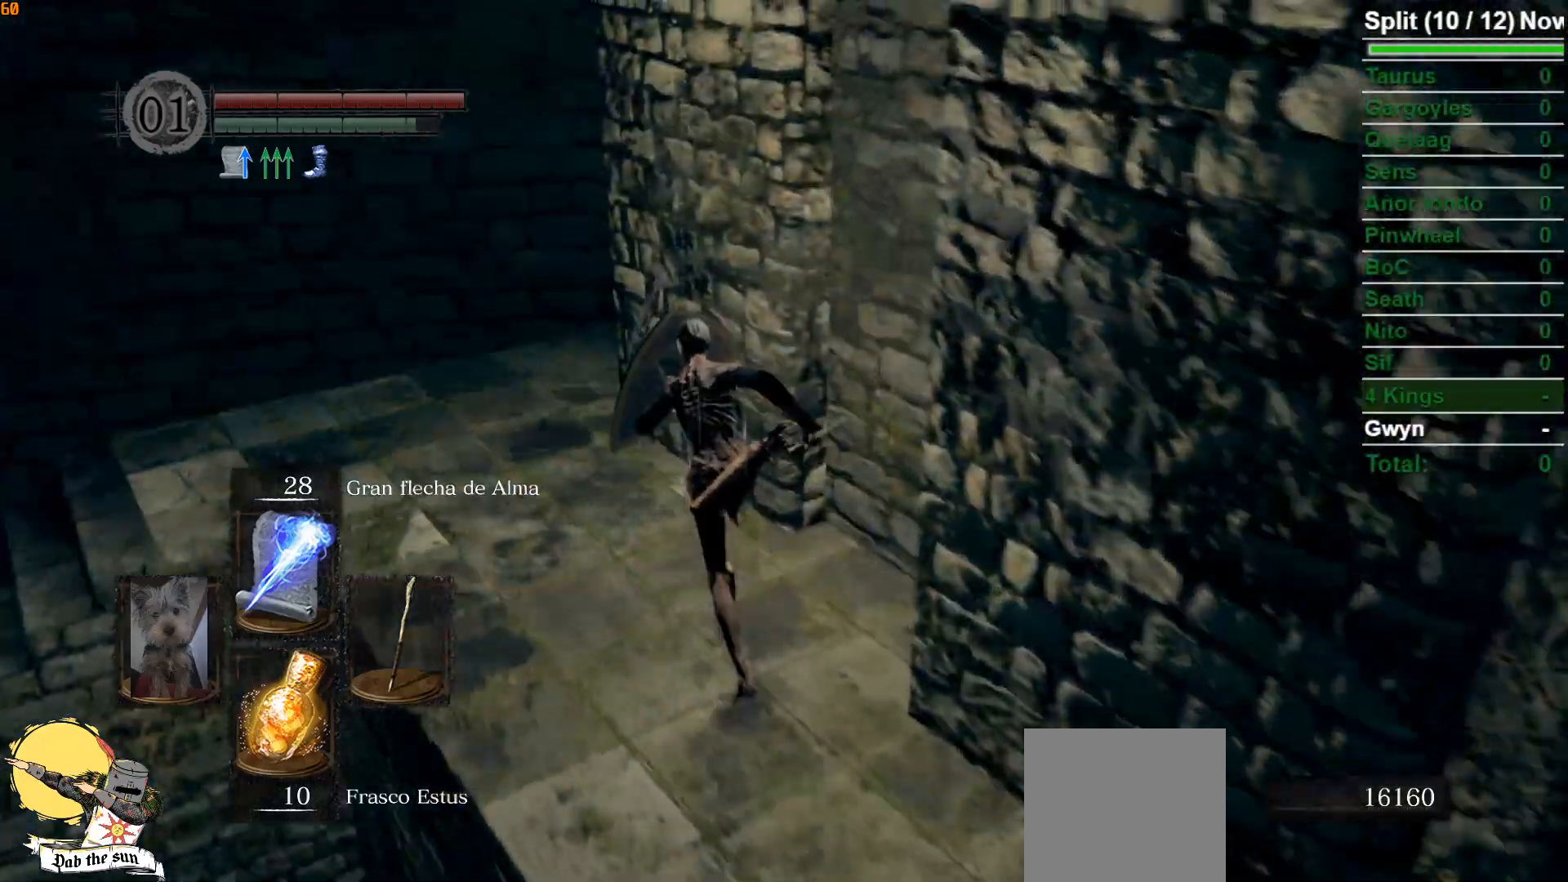
{"buttons": ["B", "L1"], "left_stick": "up-left", "right_stick": "right", "events": [[17, "right_stick", "right"], [100, "left_stick", "up-left"], [150, "right_stick", "center"], [333, "right_stick", "right"]]}
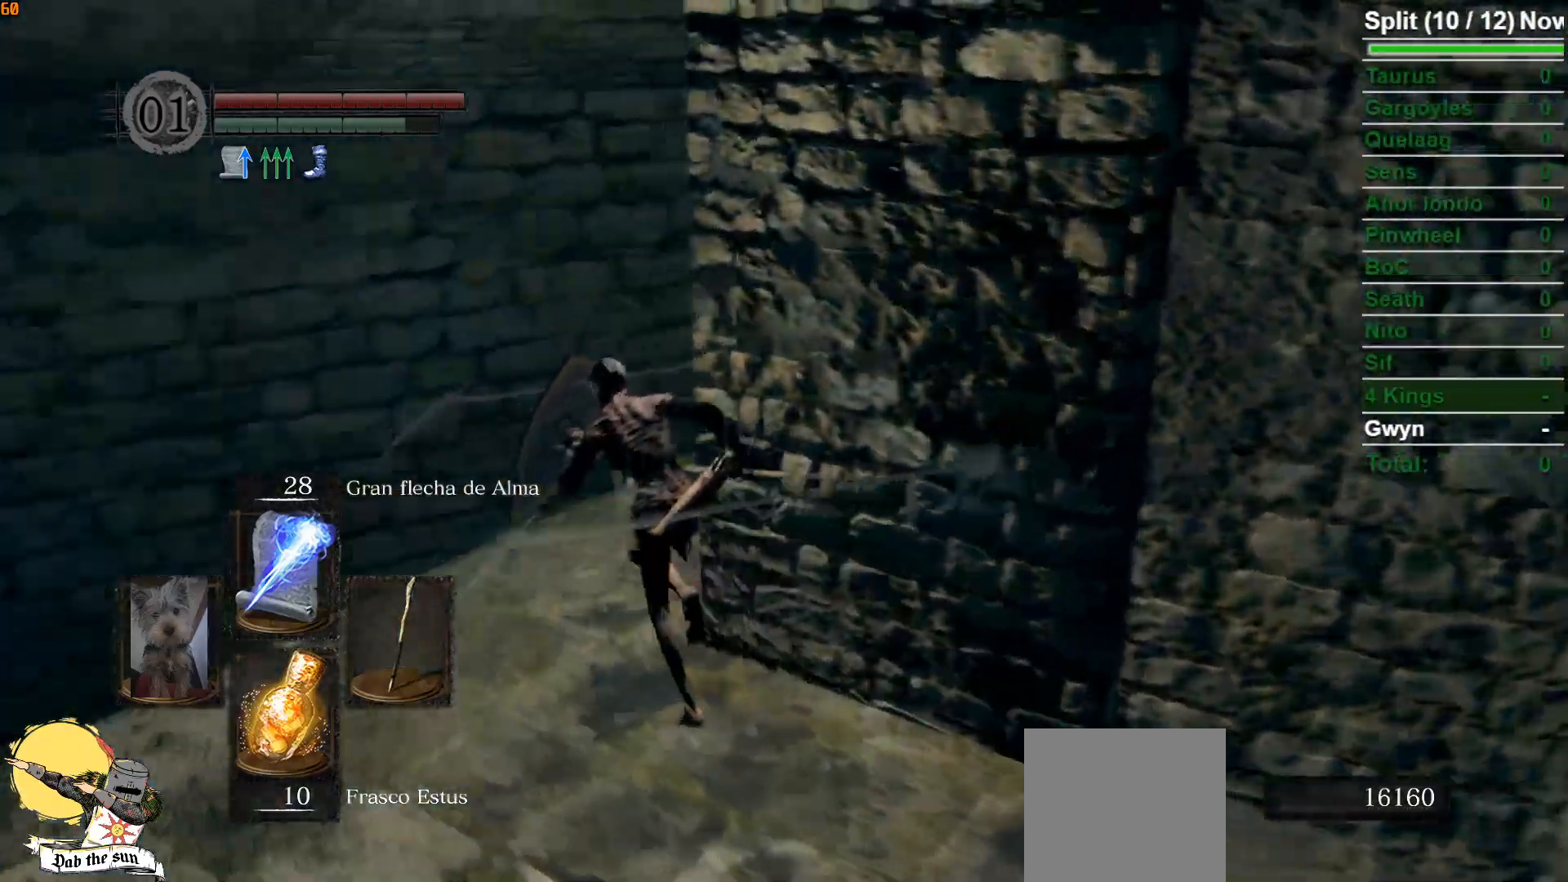
{"buttons": ["B"], "left_stick": "up", "right_stick": "center", "events": [[183, "left_stick", "up"], [267, "right_stick", "center"], [367, "B", "up"], [383, "L1", "up"], [450, "B", "down"]]}
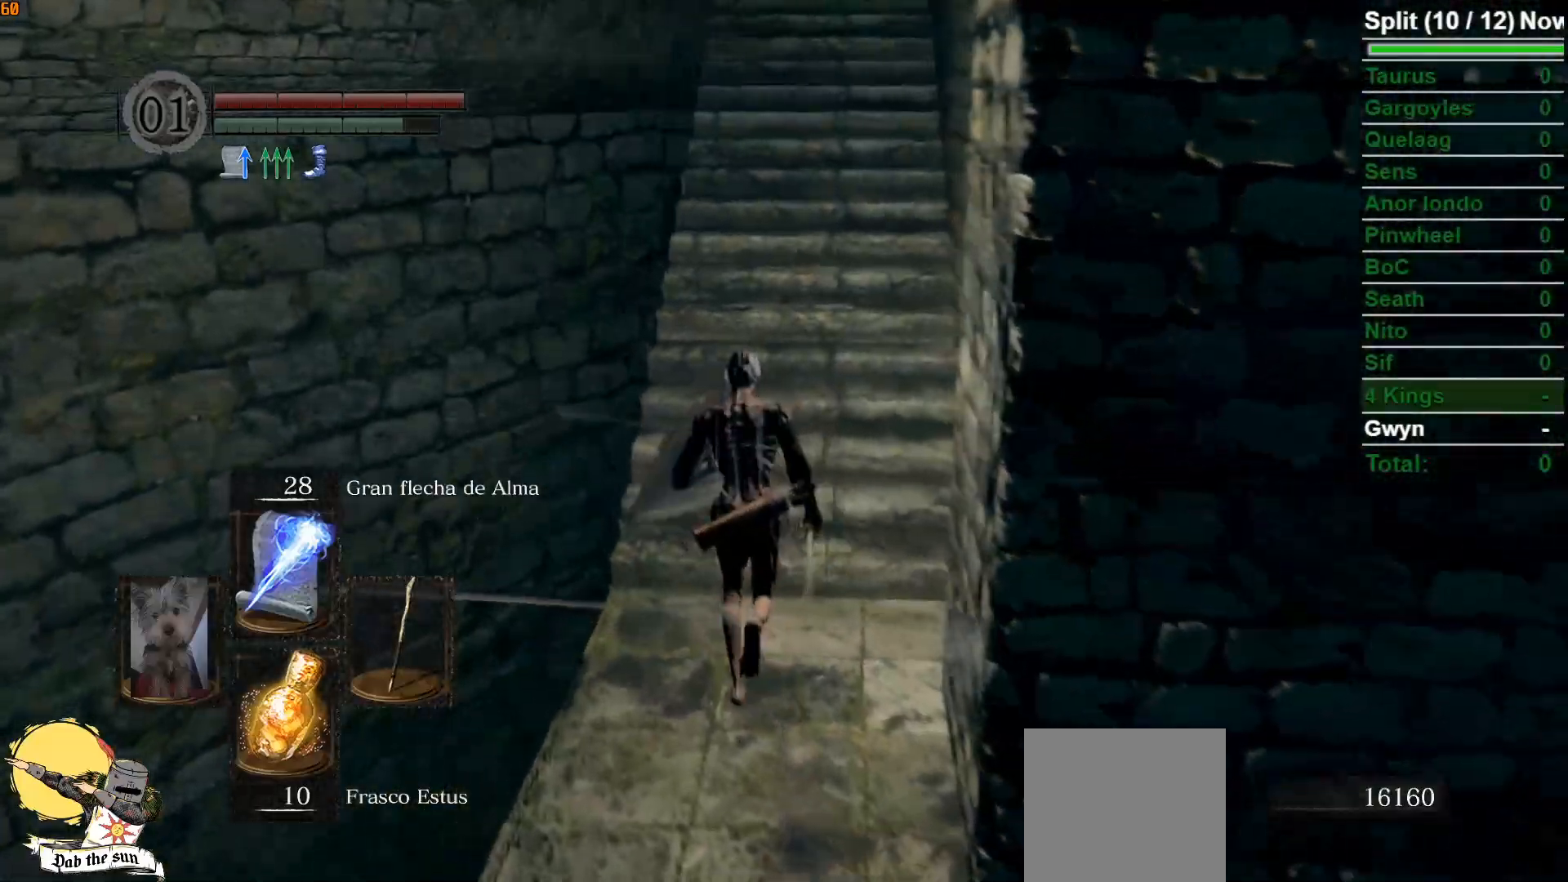
{"buttons": [], "left_stick": "up", "right_stick": "center", "events": [[167, "B", "up"], [217, "B", "down"], [333, "B", "up"], [367, "B", "down"], [500, "B", "up"]]}
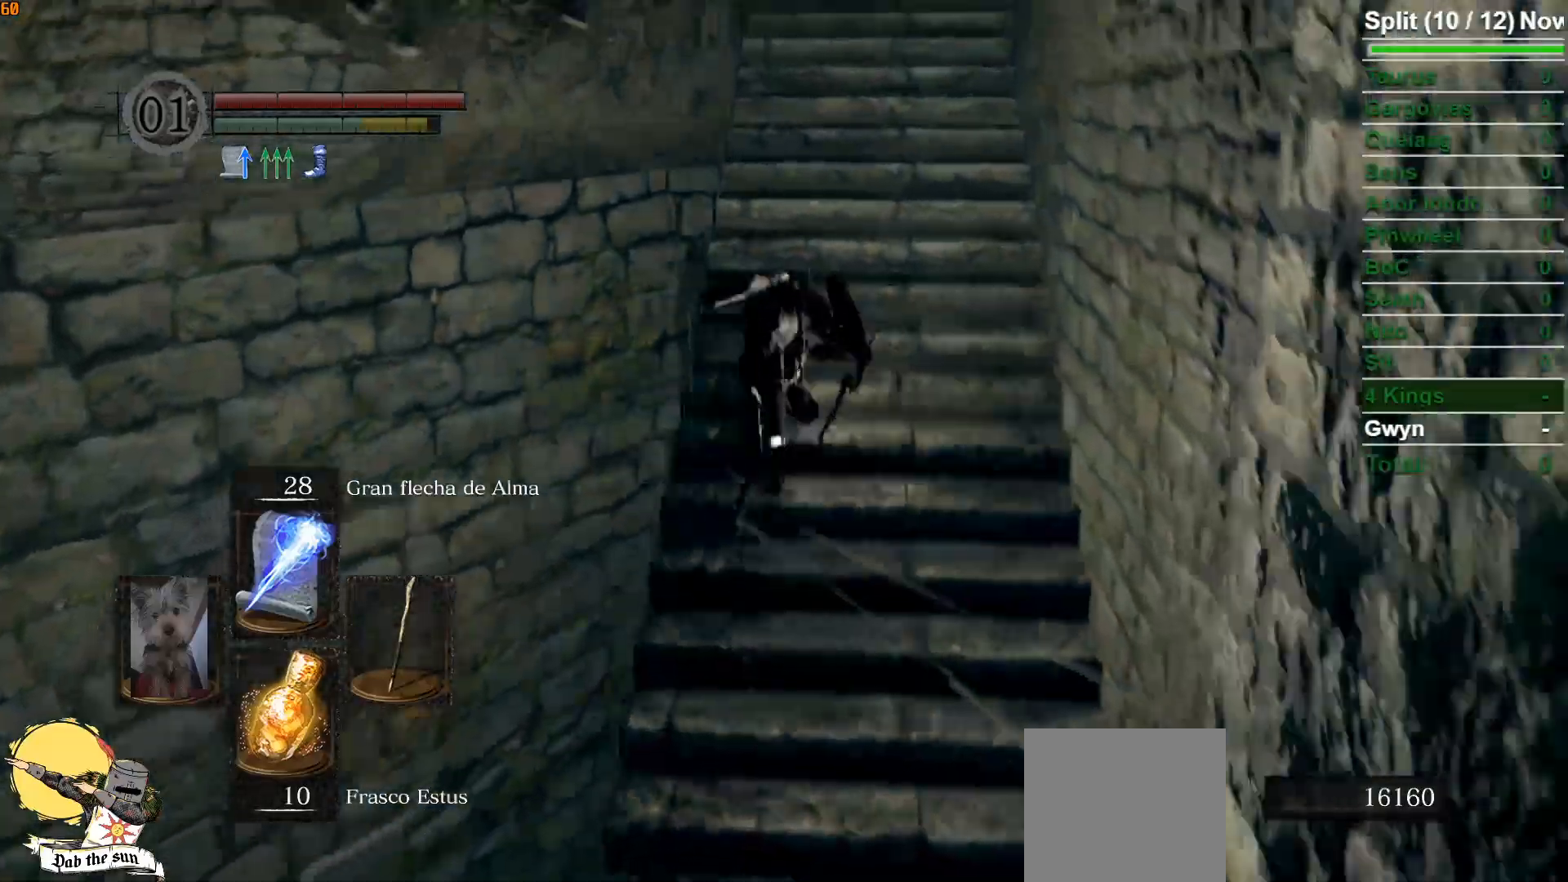
{"buttons": ["B"], "left_stick": "up", "right_stick": "center", "events": [[233, "B", "down"]]}
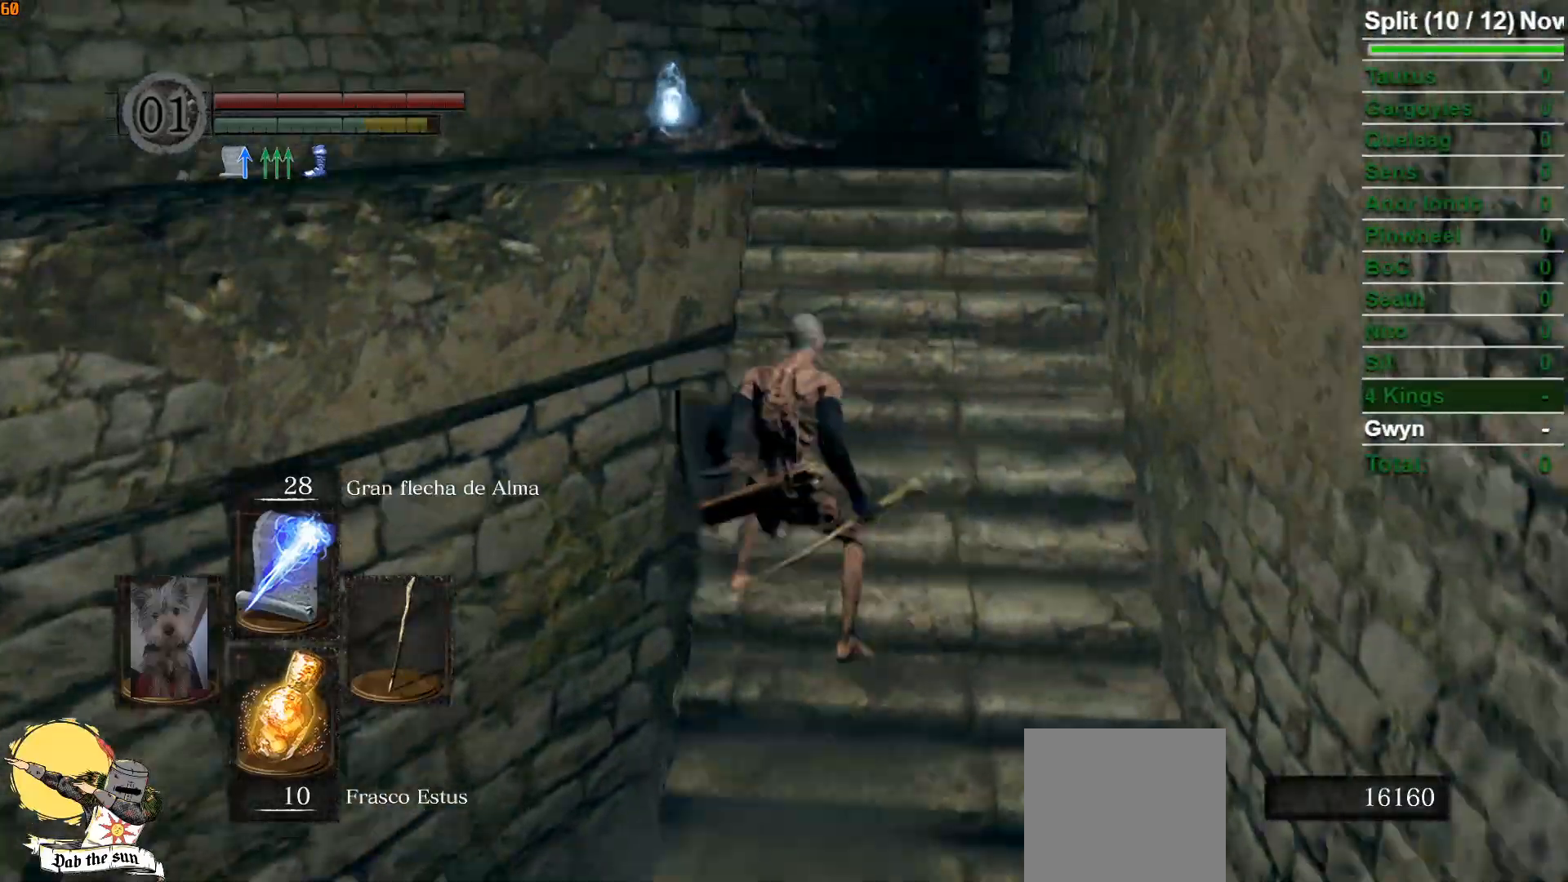
{"buttons": ["B"], "left_stick": "up", "right_stick": "down-left", "events": [[350, "right_stick", "down-left"]]}
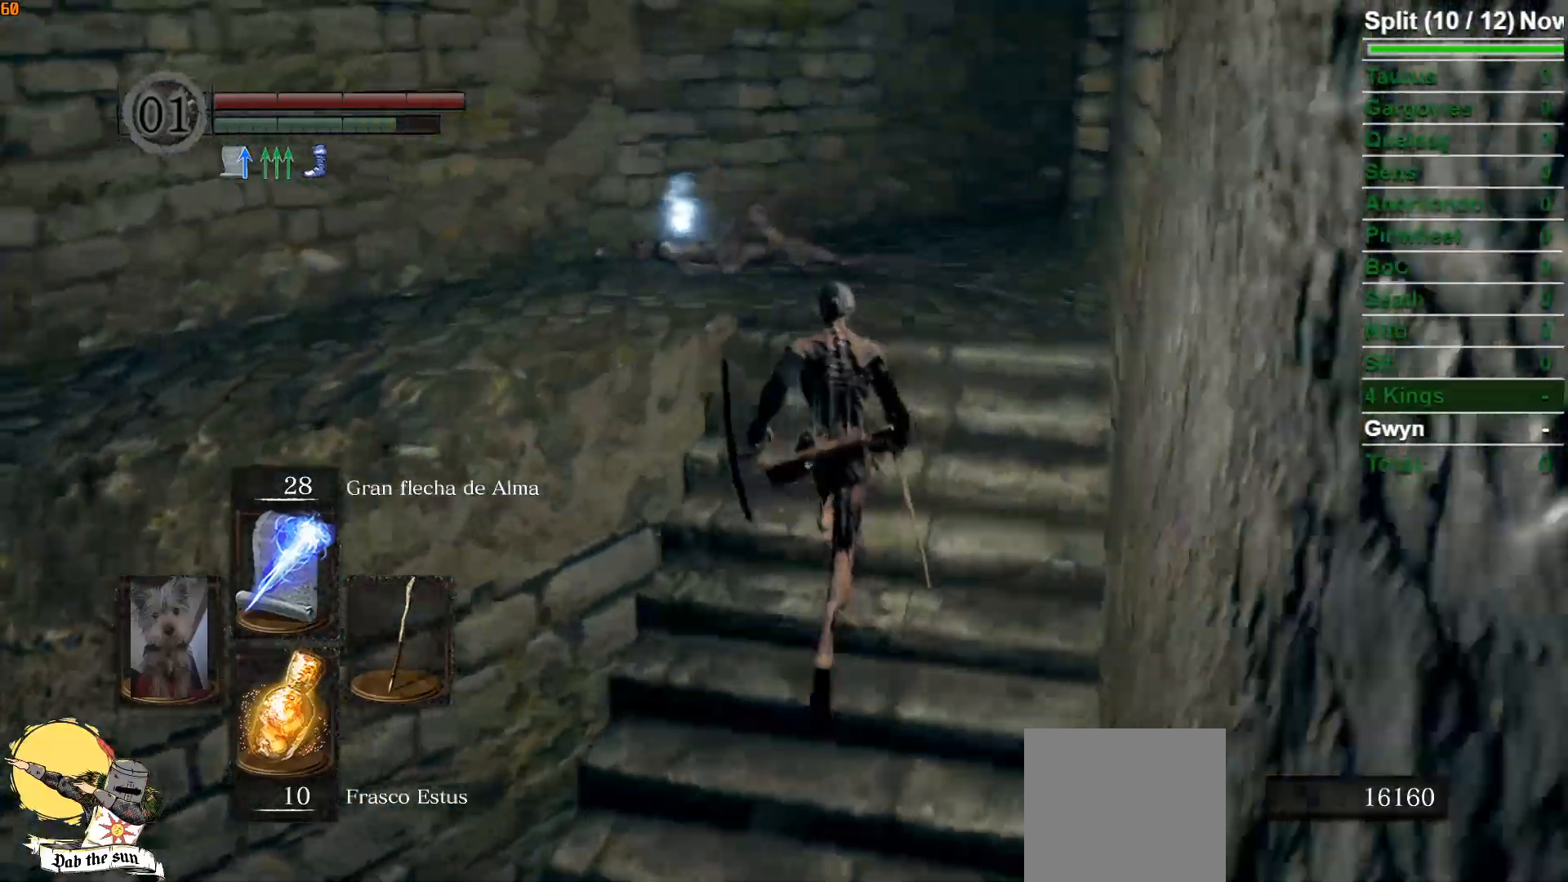
{"buttons": ["B"], "left_stick": "up", "right_stick": "down-left", "events": [[167, "left_stick", "up-right"], [433, "left_stick", "up"]]}
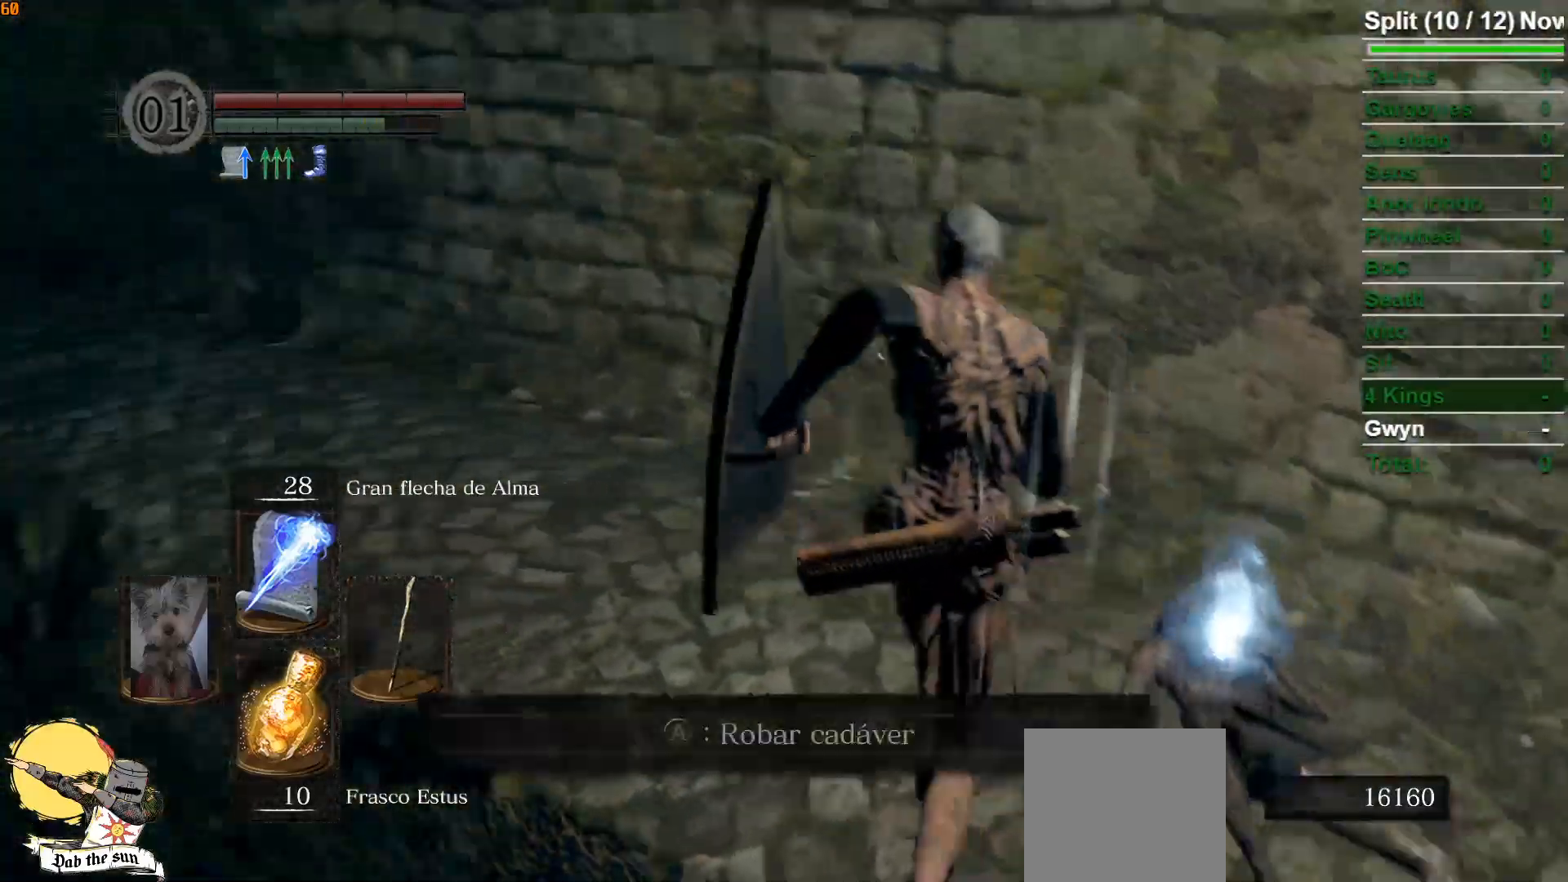
{"buttons": ["B"], "left_stick": "up", "right_stick": "center", "events": [[283, "right_stick", "center"]]}
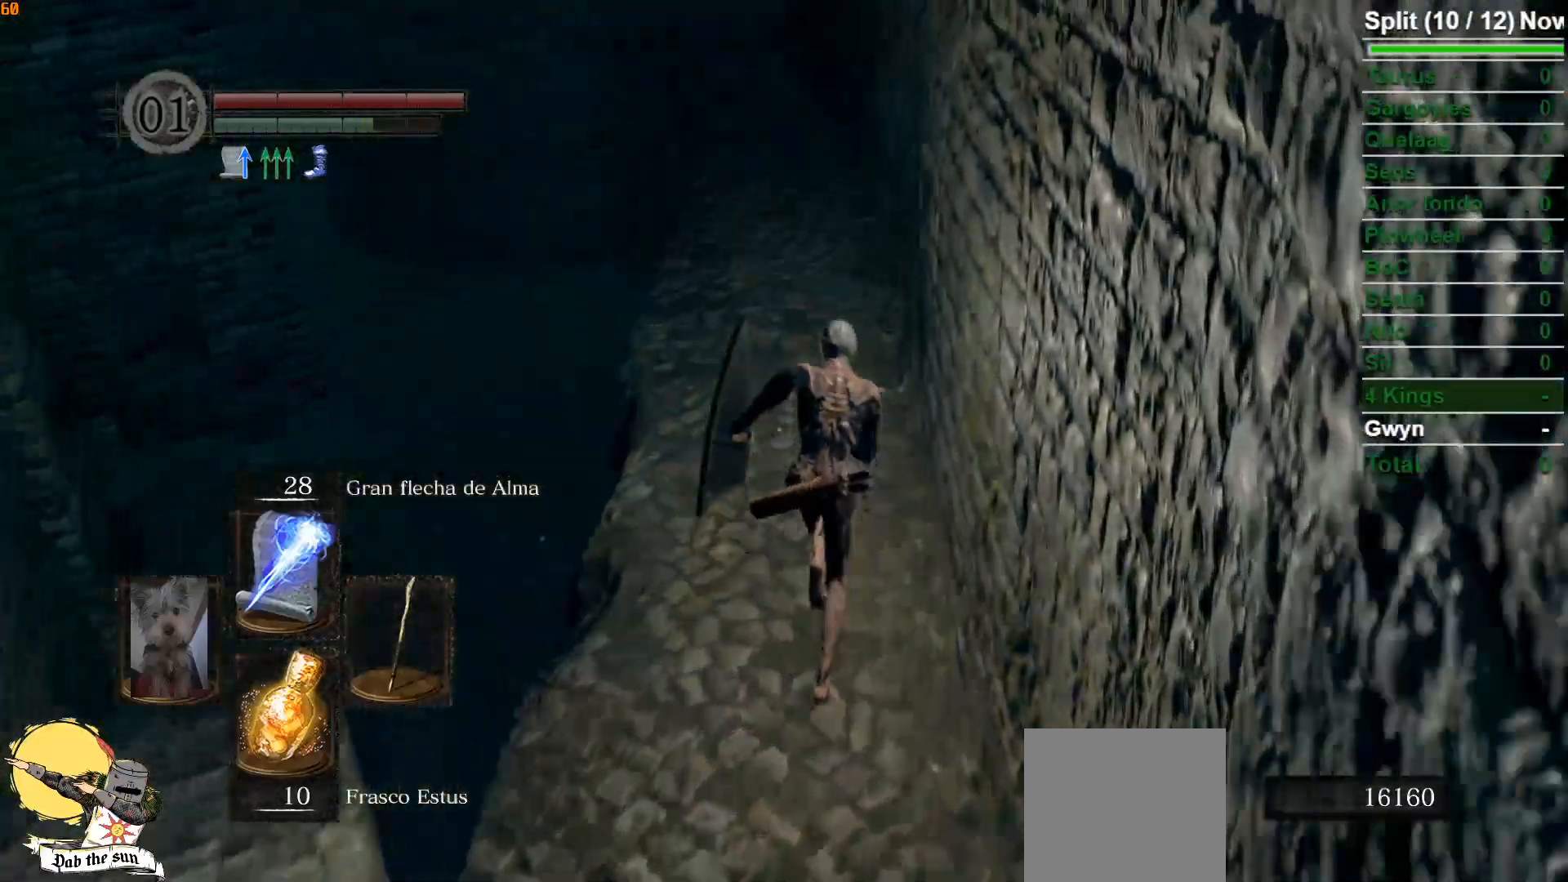
{"buttons": ["B"], "left_stick": "up", "right_stick": "center", "events": [[333, "right_stick", "down-left"], [483, "right_stick", "center"]]}
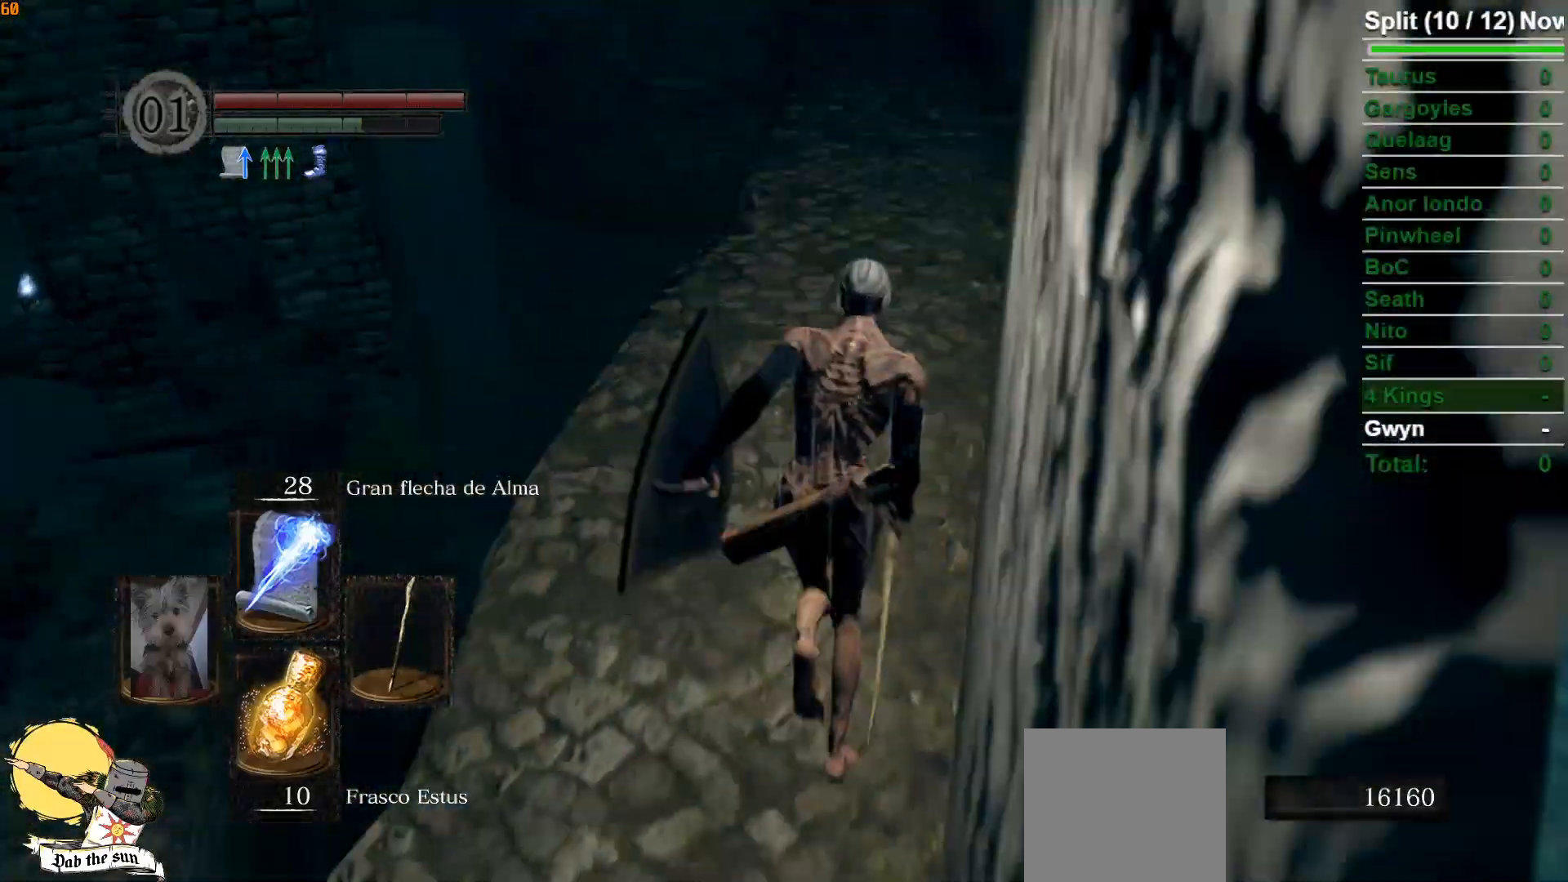
{"buttons": ["B"], "left_stick": "up", "right_stick": "center", "events": []}
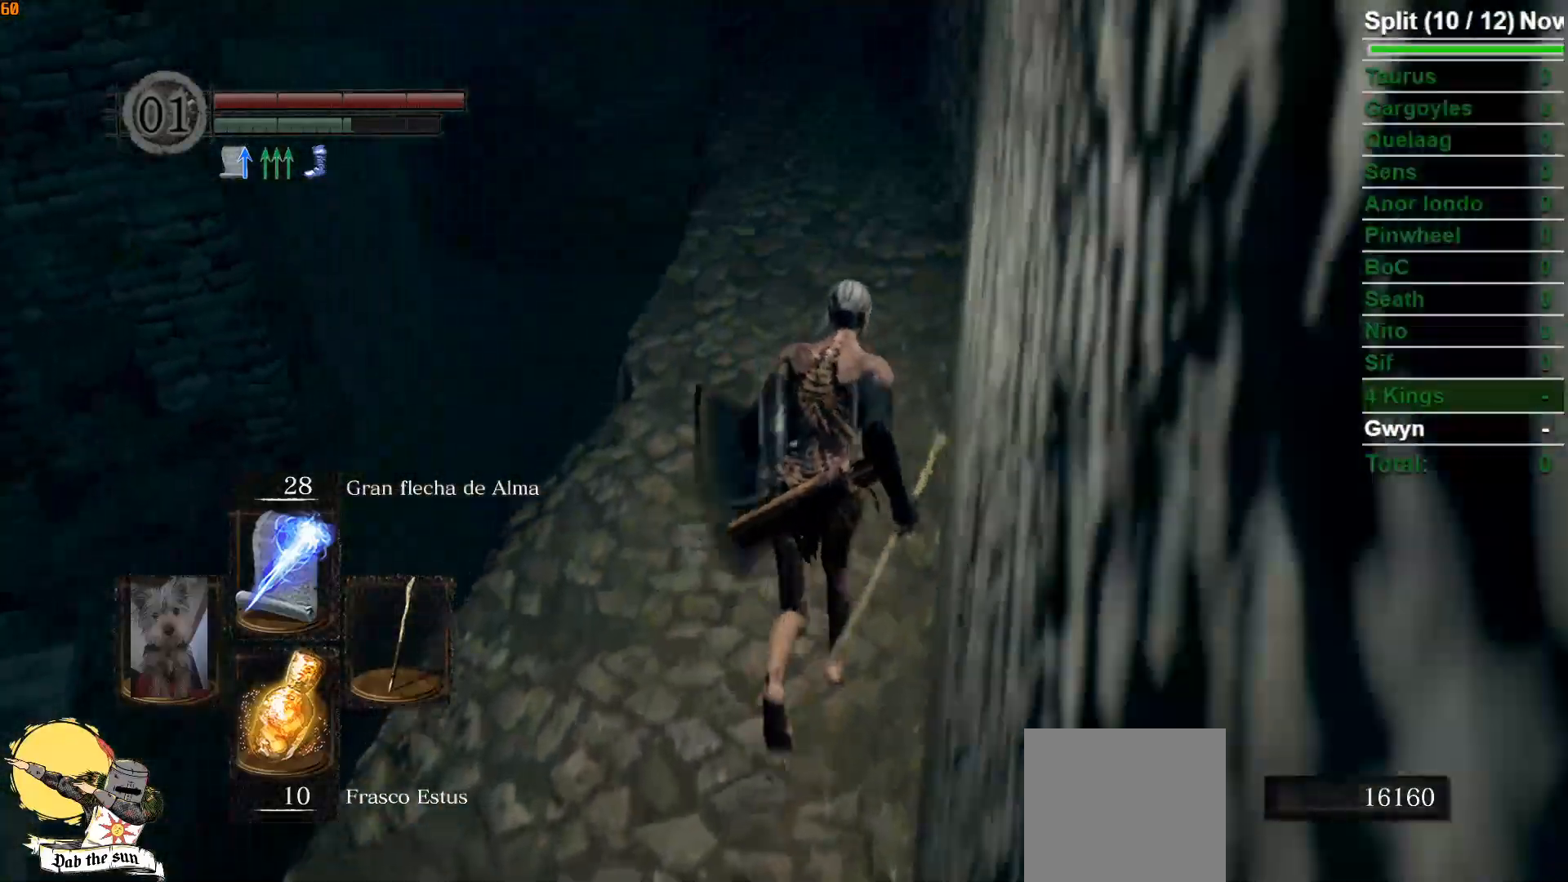
{"buttons": ["B"], "left_stick": "up", "right_stick": "center", "events": []}
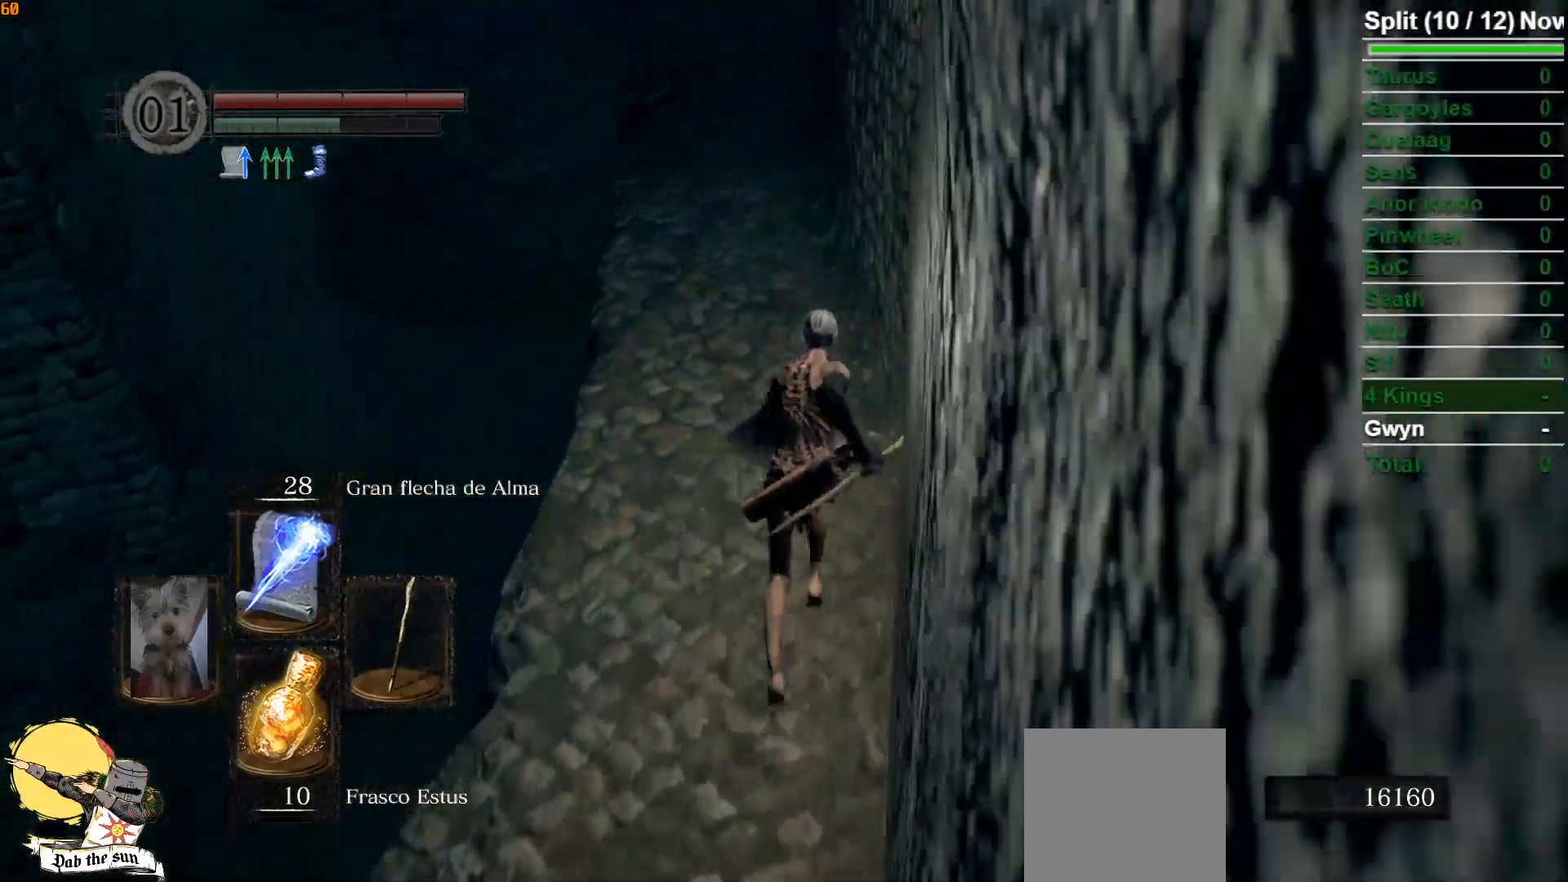
{"buttons": ["B"], "left_stick": "up", "right_stick": "center", "events": []}
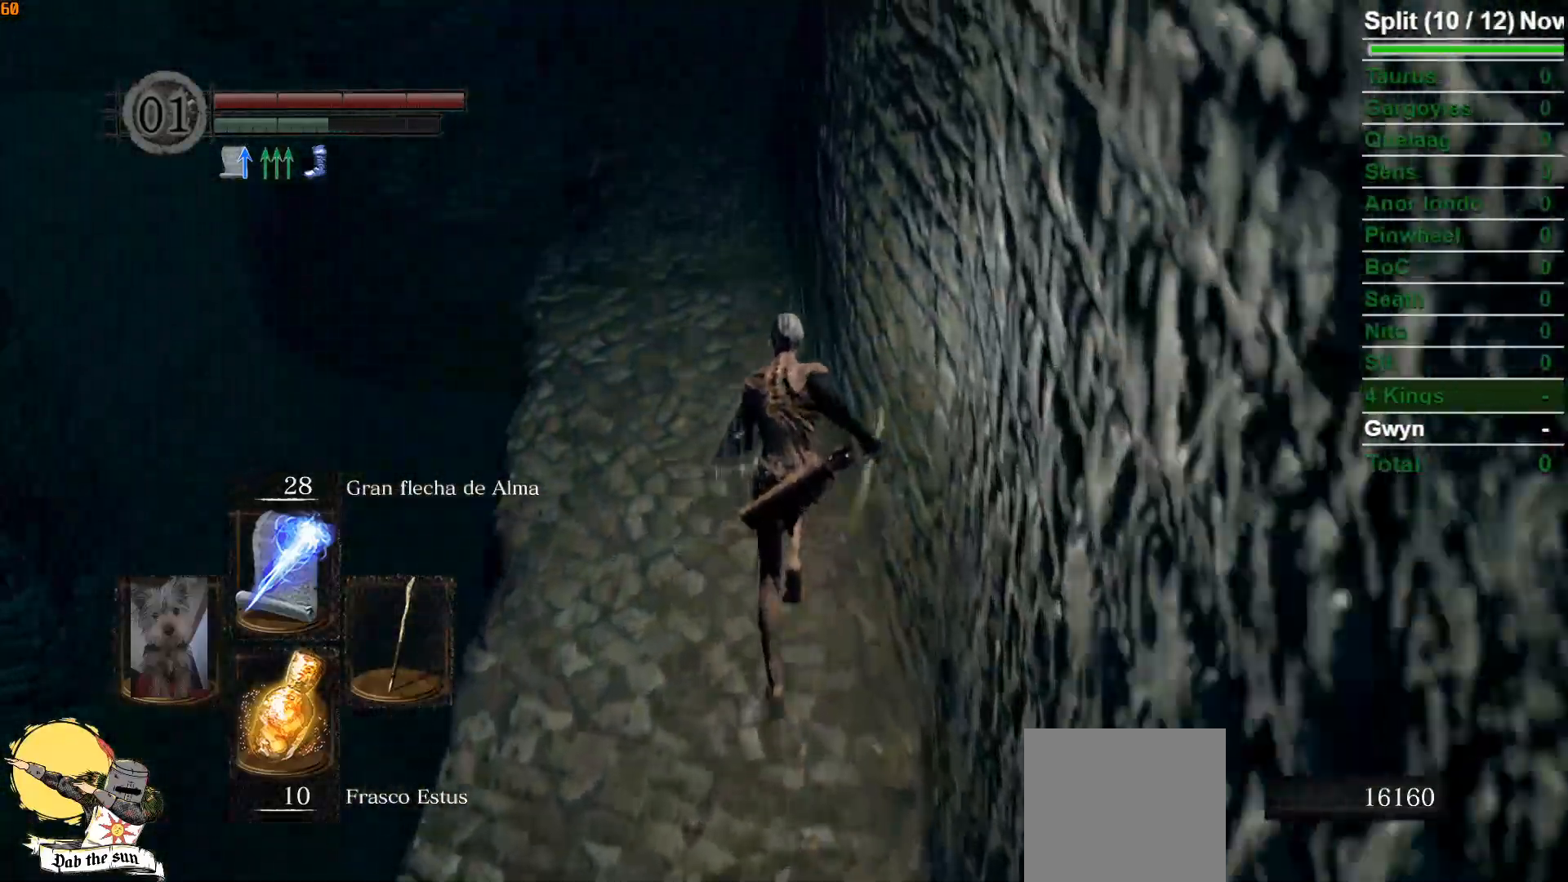
{"buttons": ["B"], "left_stick": "up", "right_stick": "center", "events": []}
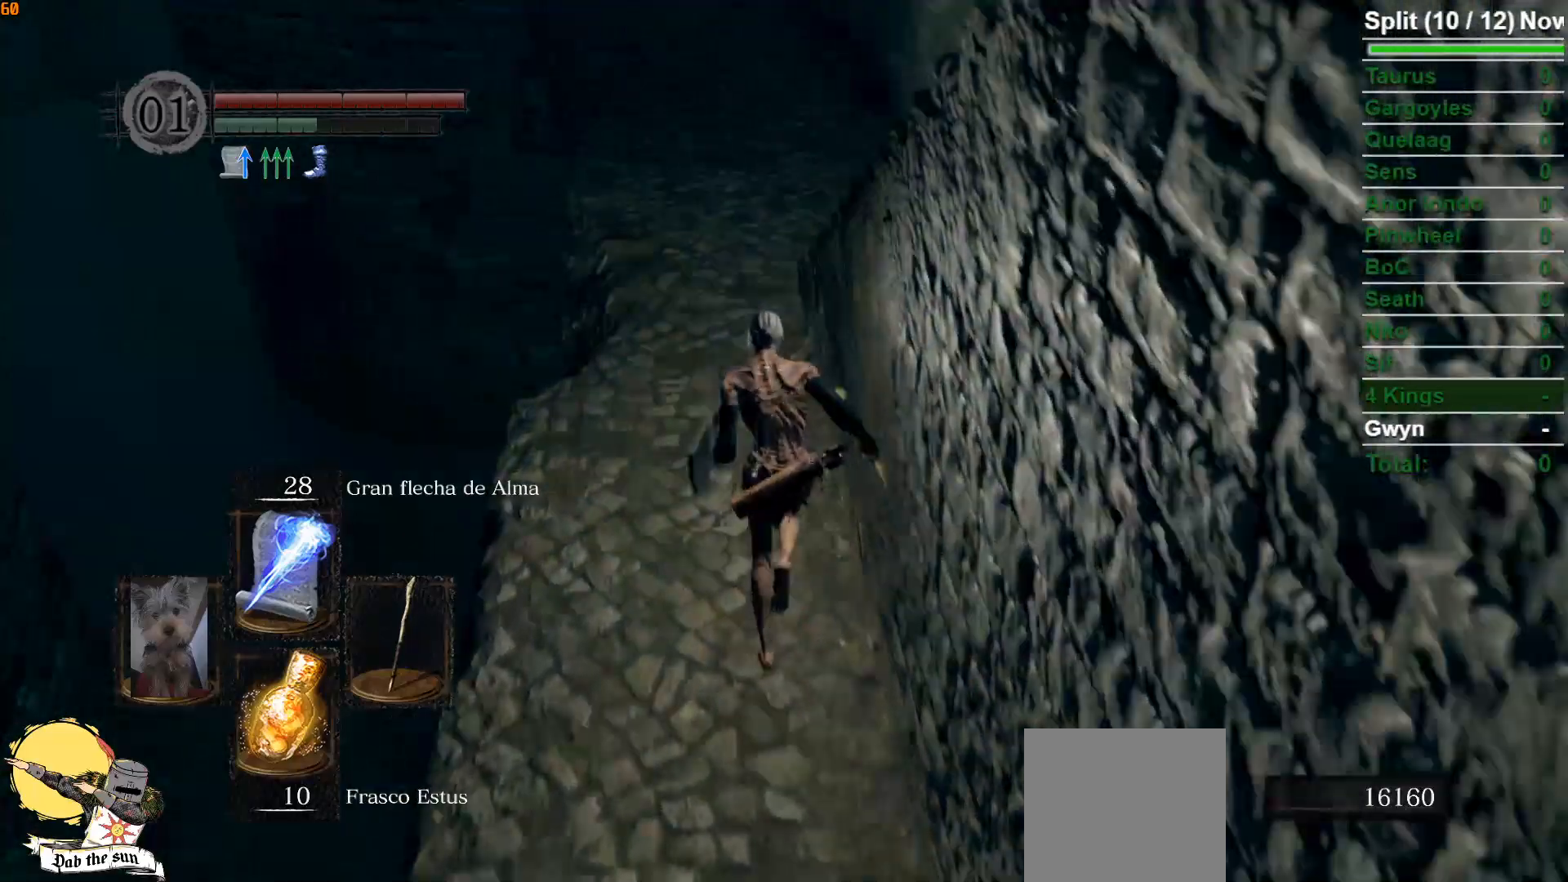
{"buttons": ["B"], "left_stick": "up", "right_stick": "center", "events": []}
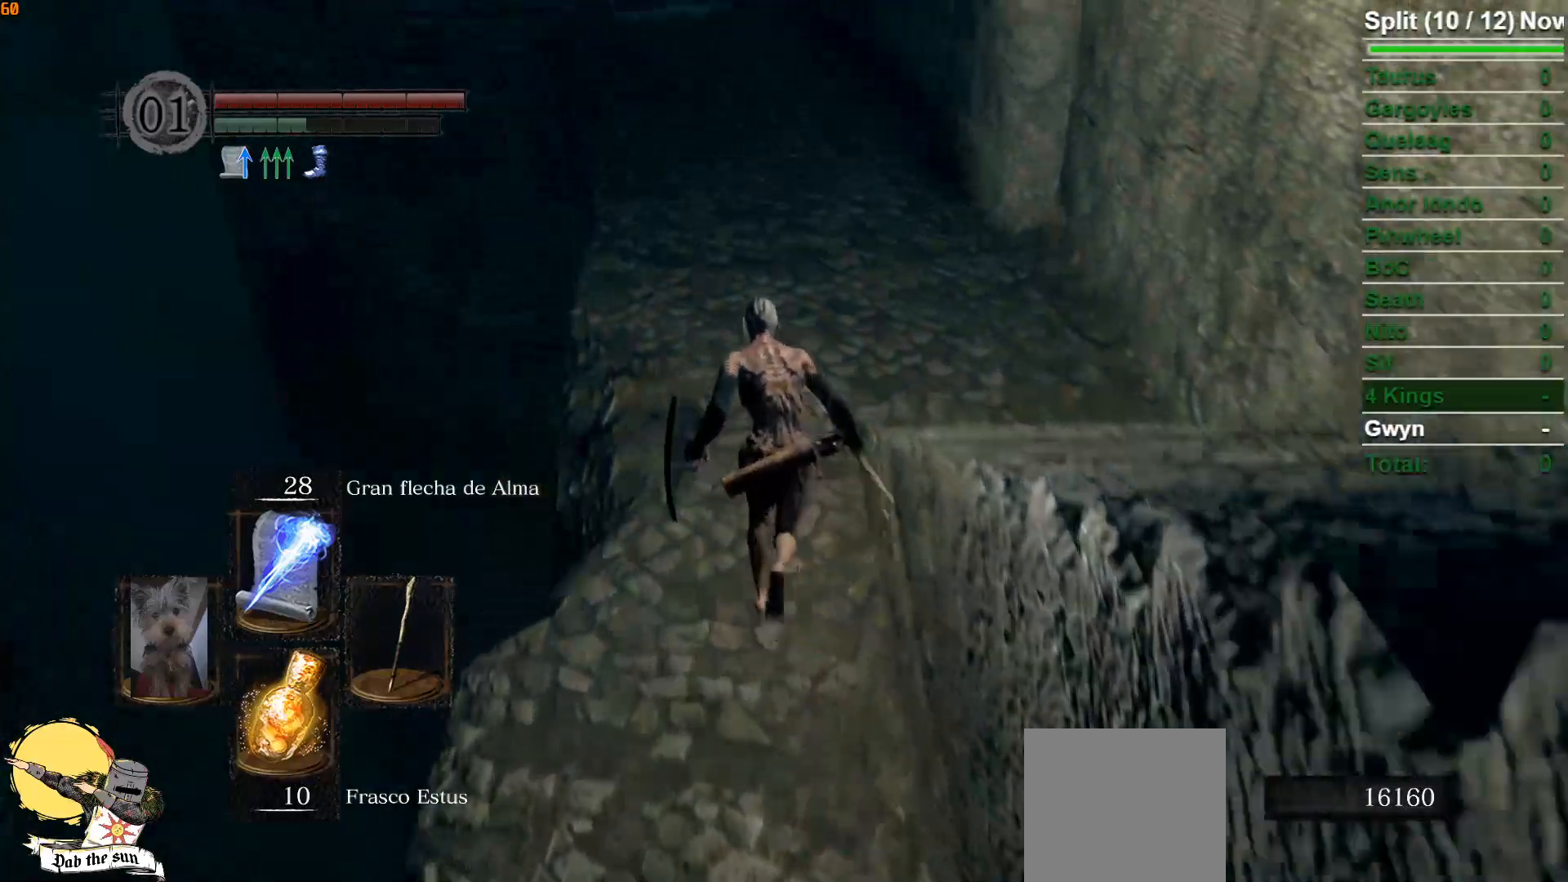
{"buttons": ["B"], "left_stick": "up", "right_stick": "up", "events": [[417, "right_stick", "up"]]}
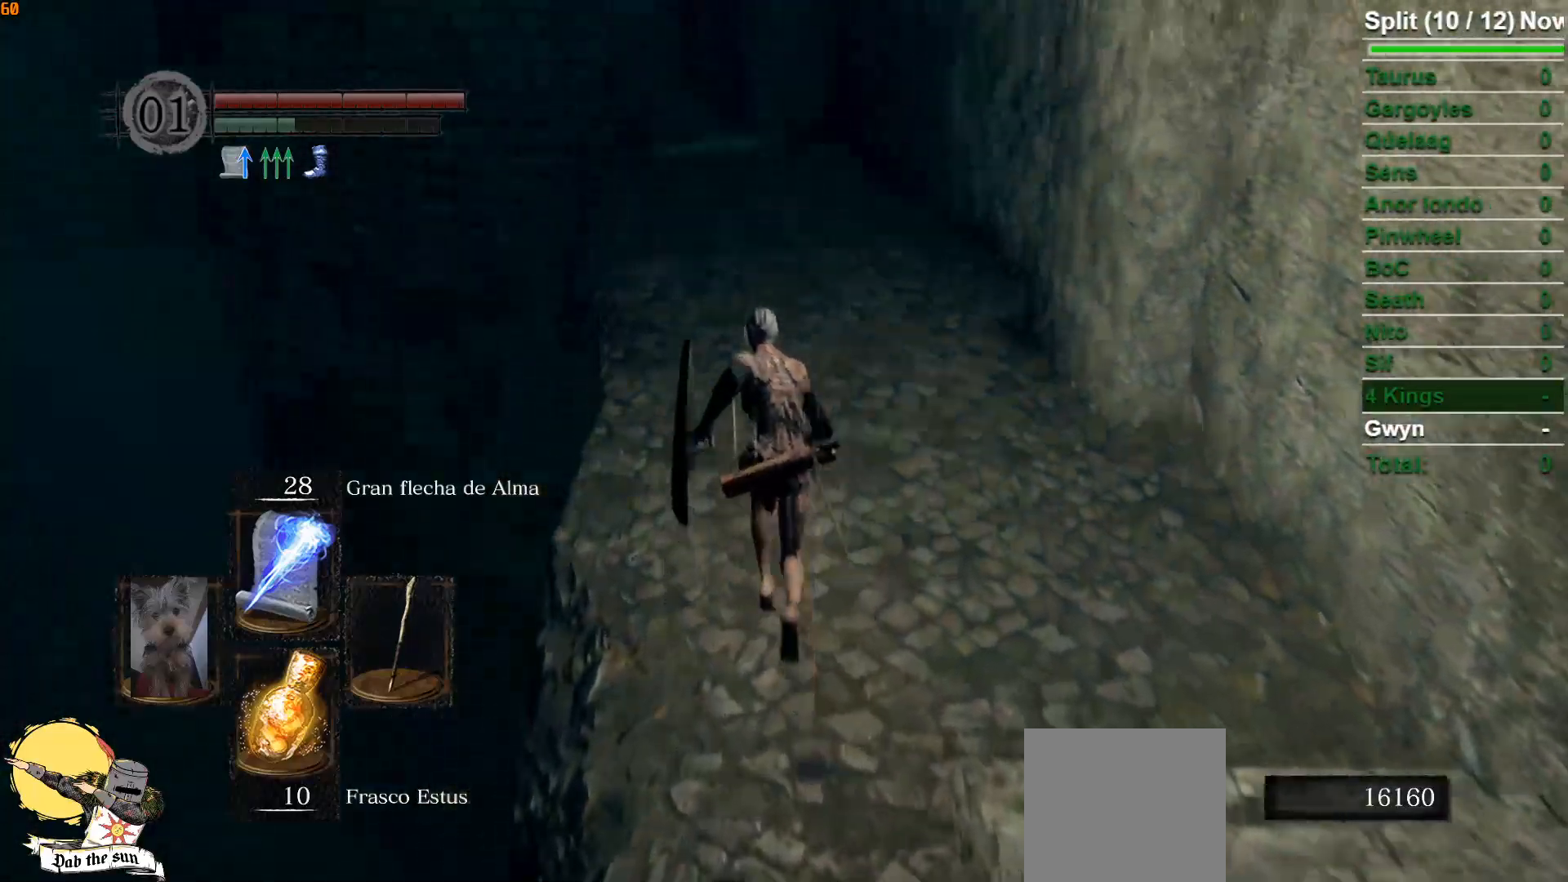
{"buttons": ["B"], "left_stick": "up", "right_stick": "center", "events": [[100, "right_stick", "center"]]}
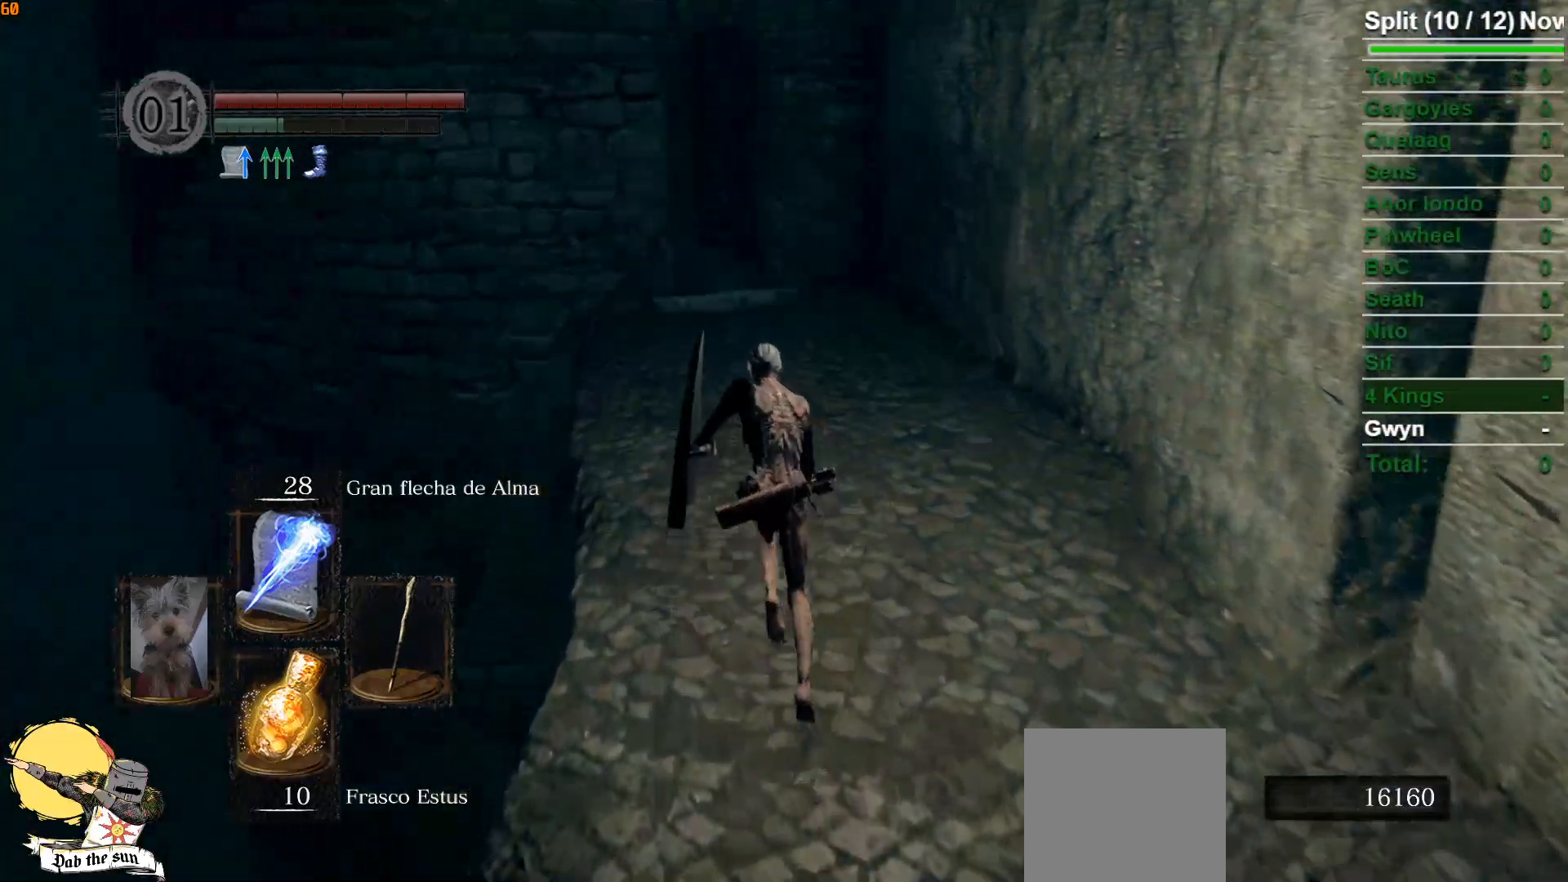
{"buttons": ["B"], "left_stick": "up", "right_stick": "center", "events": []}
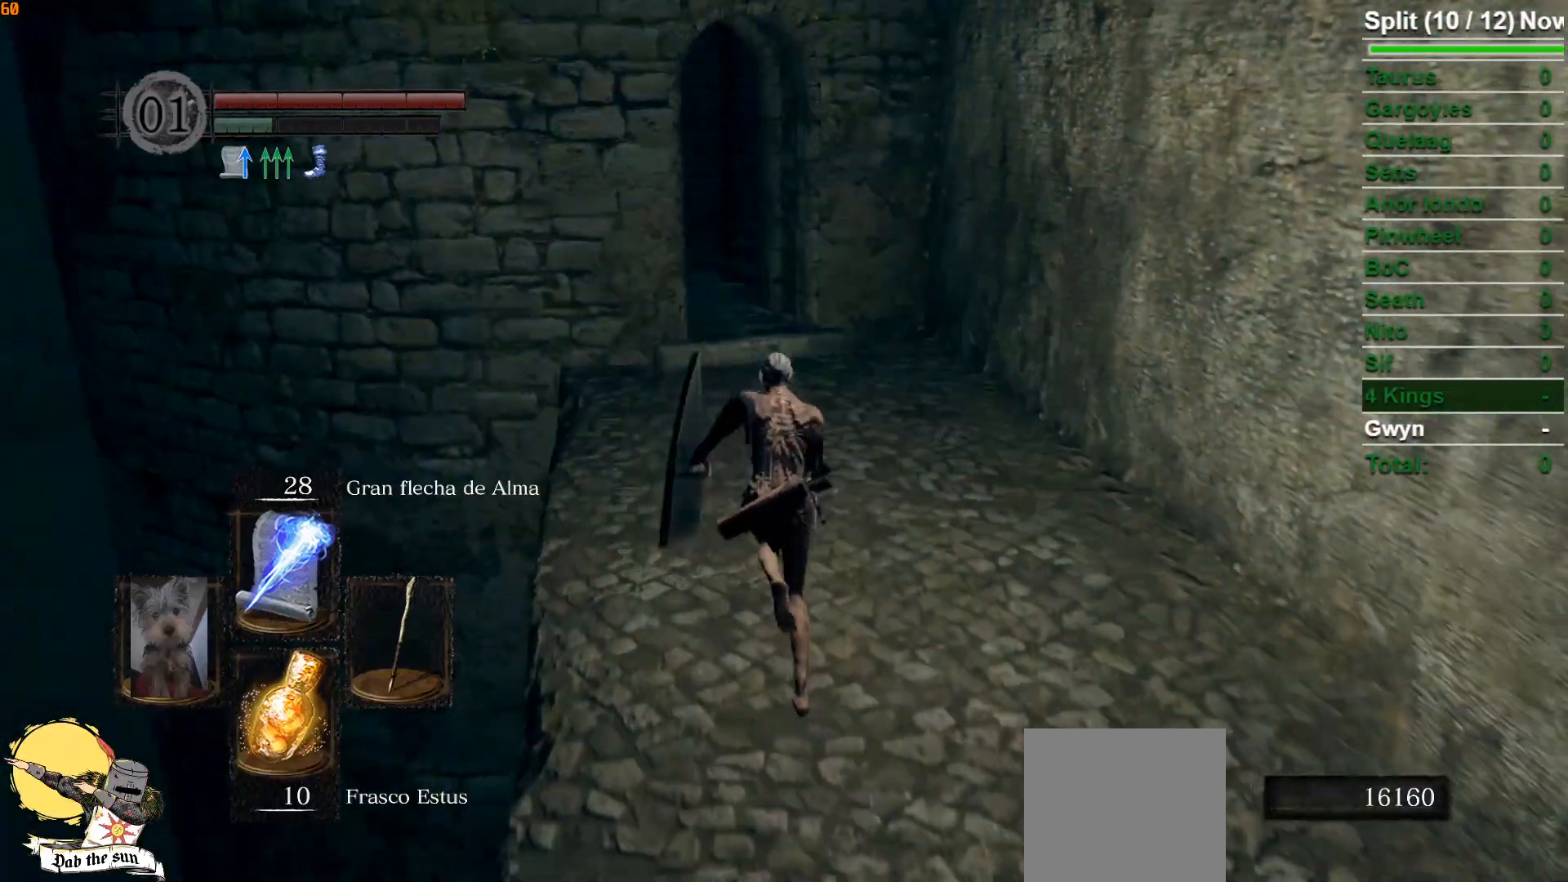
{"buttons": ["B"], "left_stick": "up", "right_stick": "center", "events": []}
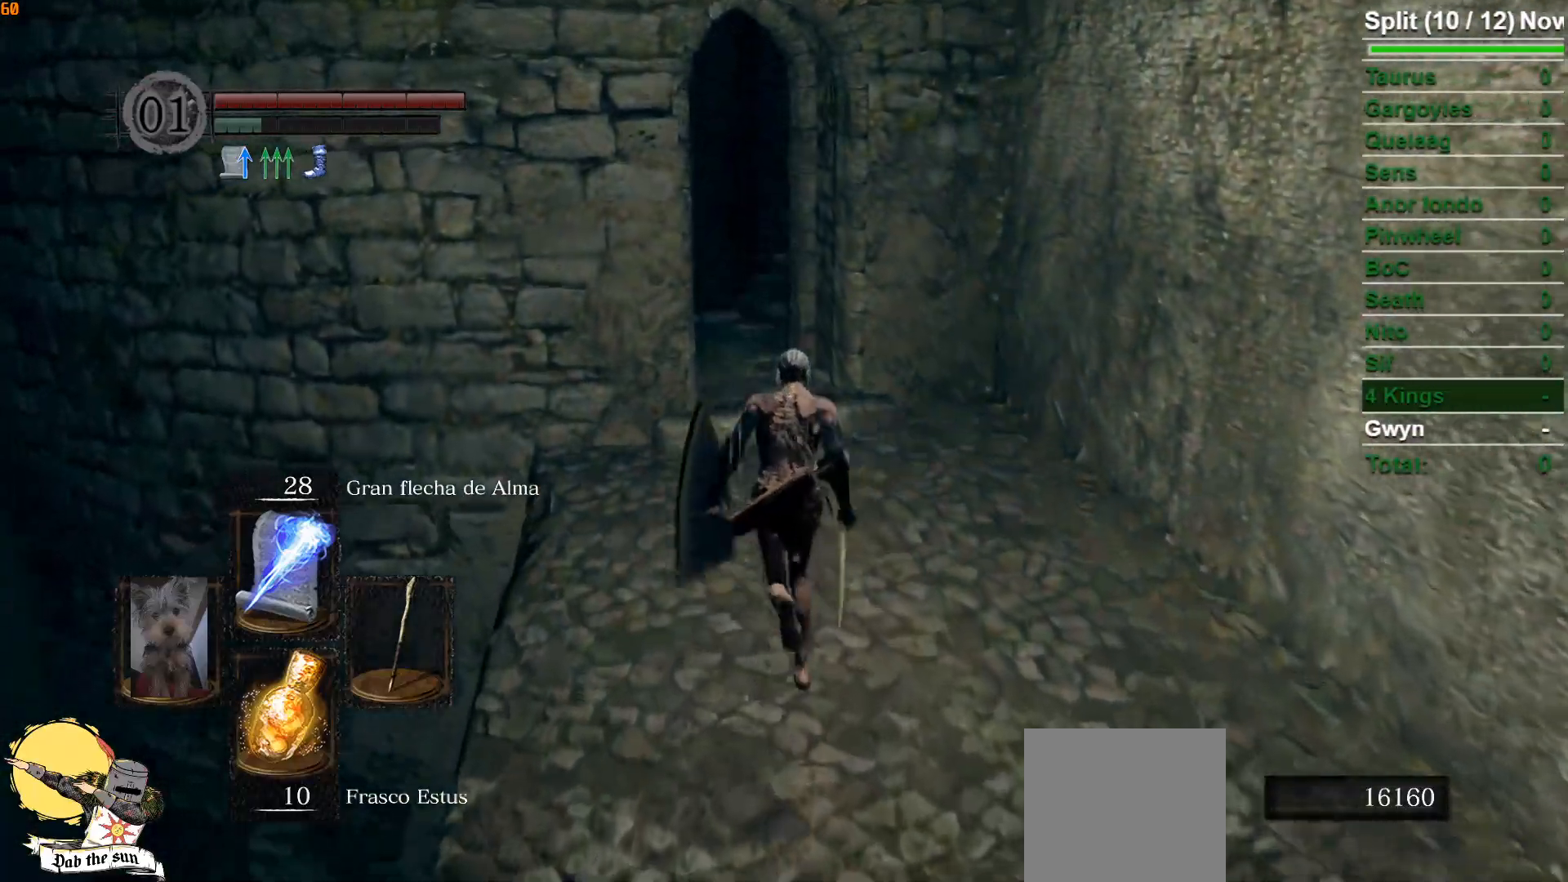
{"buttons": [], "left_stick": "up", "right_stick": "center", "events": [[250, "right_stick", "down-left"], [317, "B", "up"], [433, "right_stick", "center"]]}
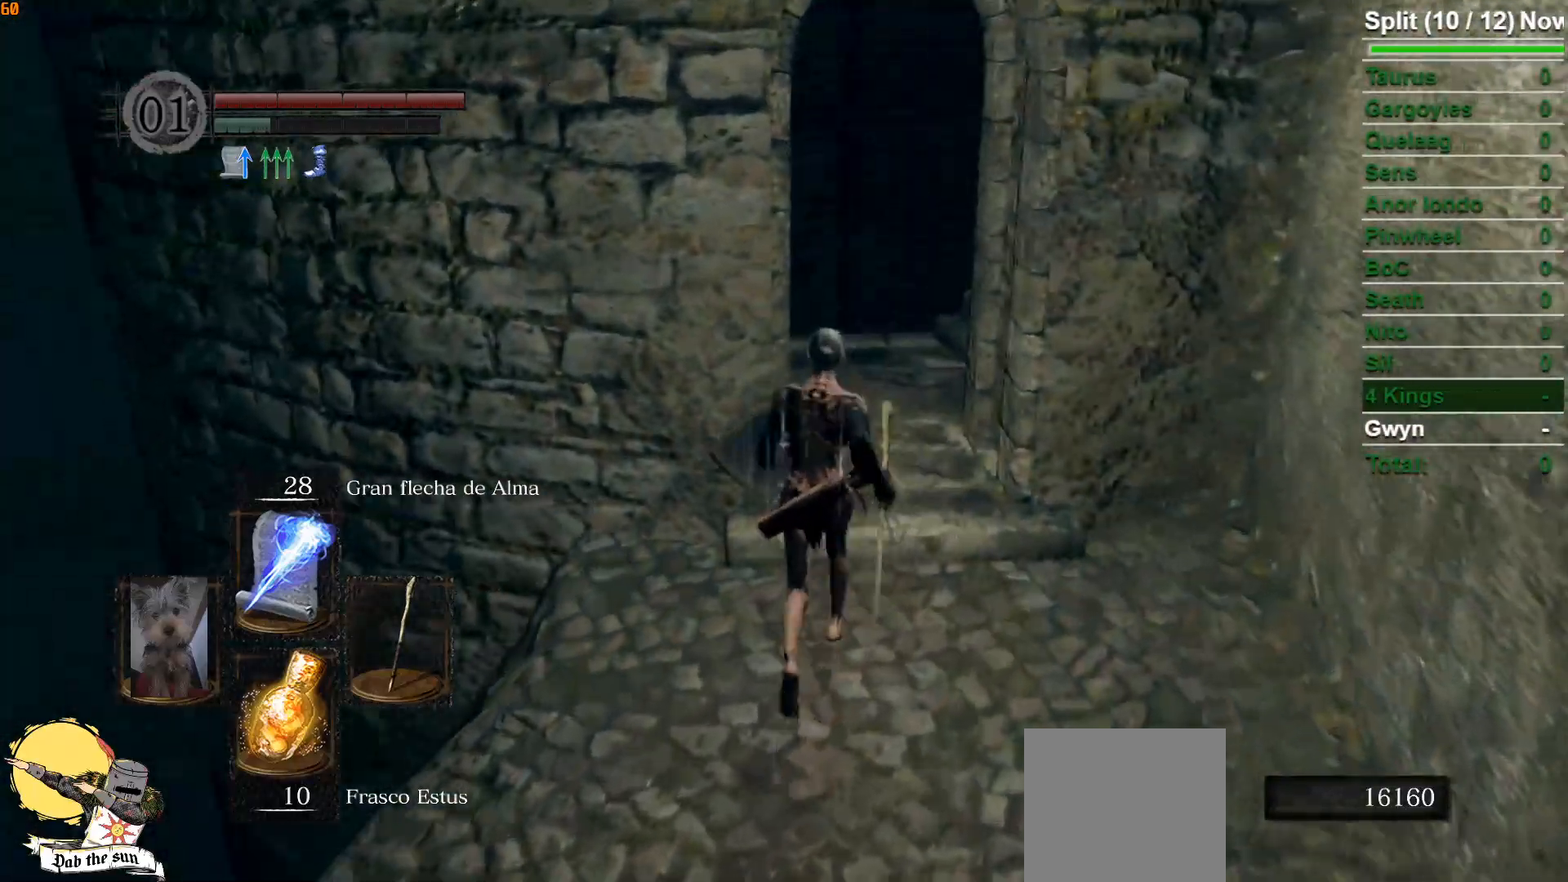
{"buttons": ["B"], "left_stick": "up", "right_stick": "down-left", "events": [[150, "B", "down"], [350, "right_stick", "down-left"]]}
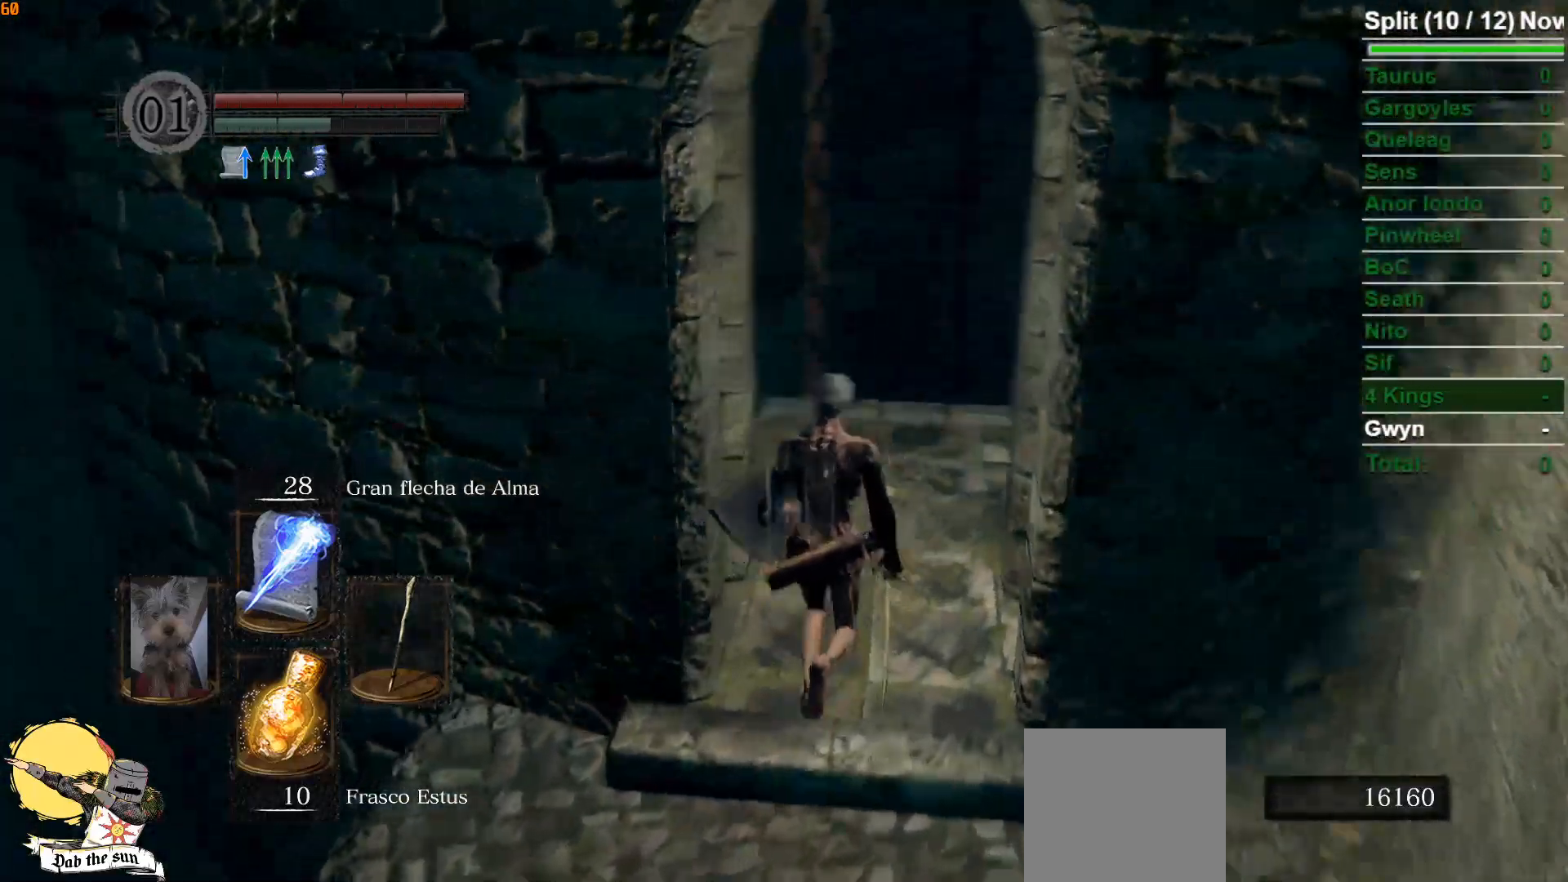
{"buttons": ["B"], "left_stick": "up", "right_stick": "center", "events": [[383, "right_stick", "center"]]}
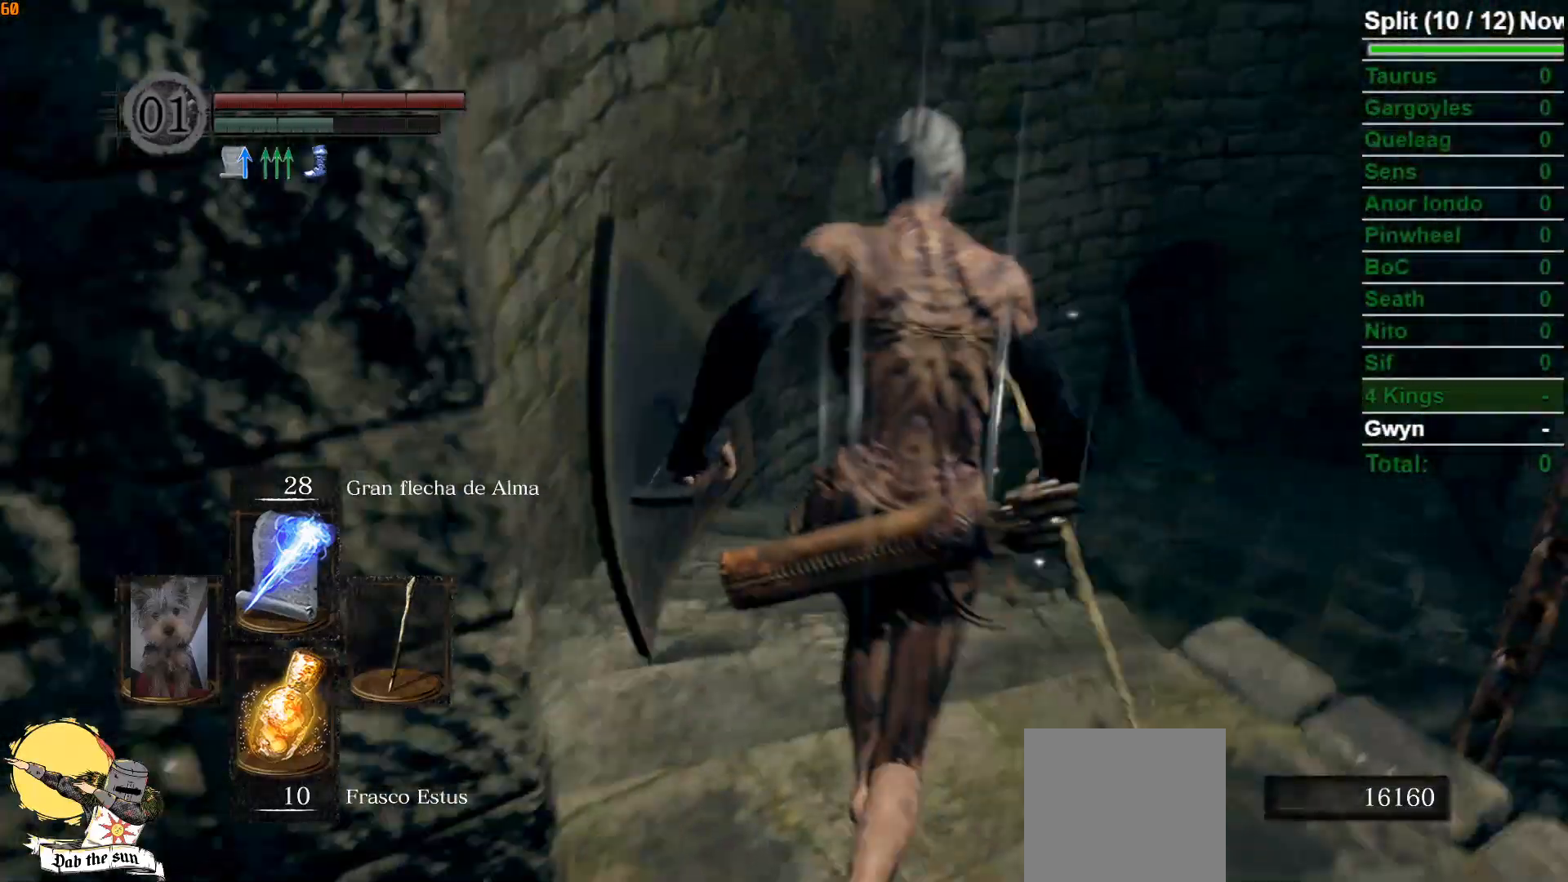
{"buttons": ["B"], "left_stick": "up", "right_stick": "center", "events": []}
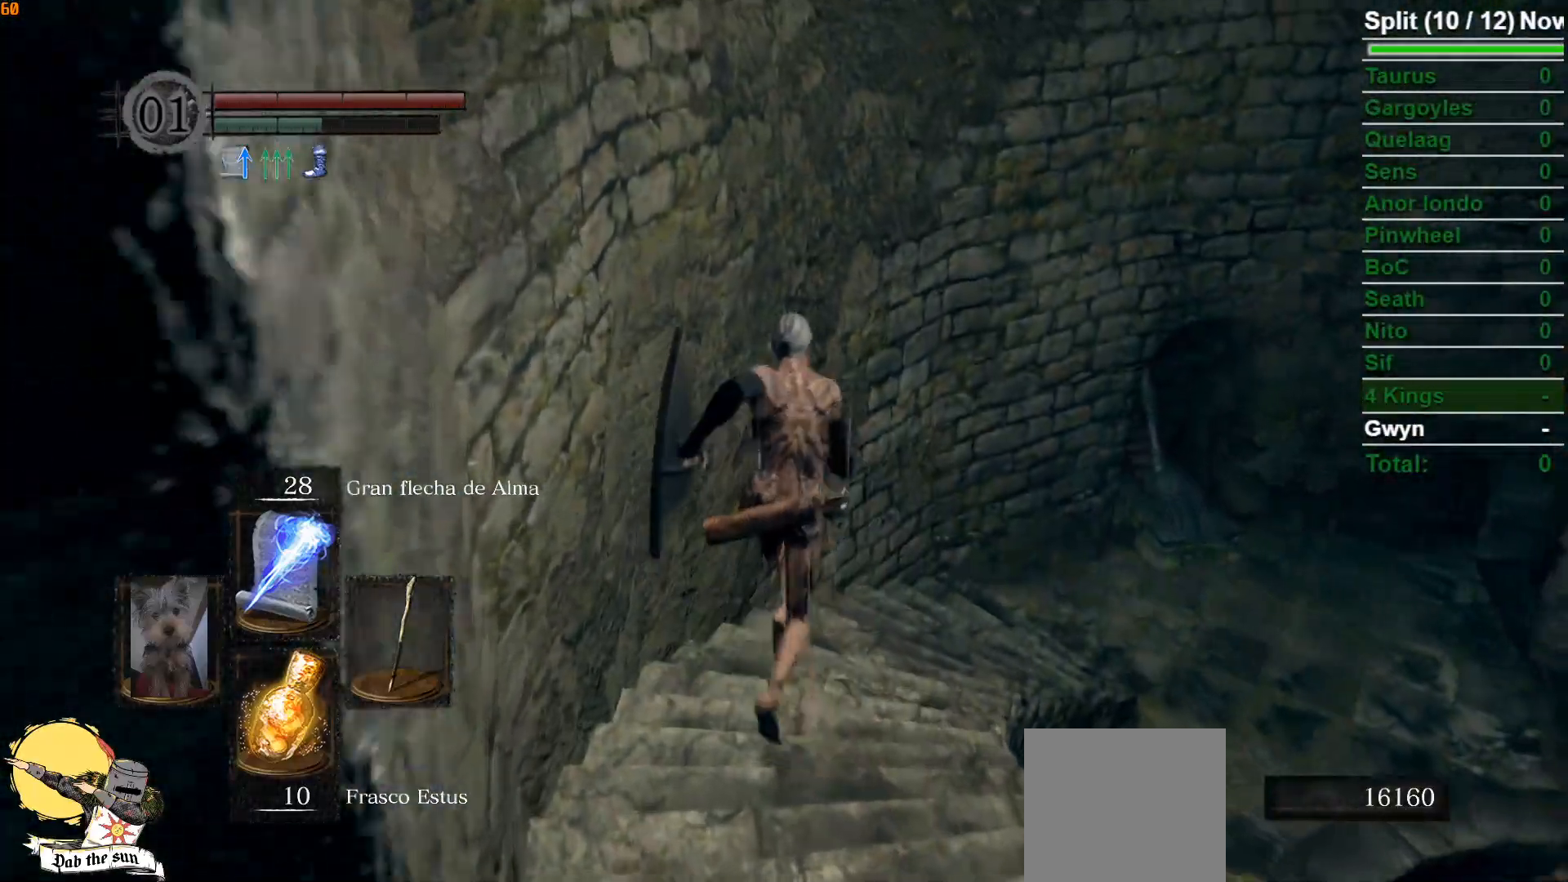
{"buttons": ["B"], "left_stick": "up", "right_stick": "center", "events": [[133, "right_stick", "down-right"], [400, "right_stick", "center"]]}
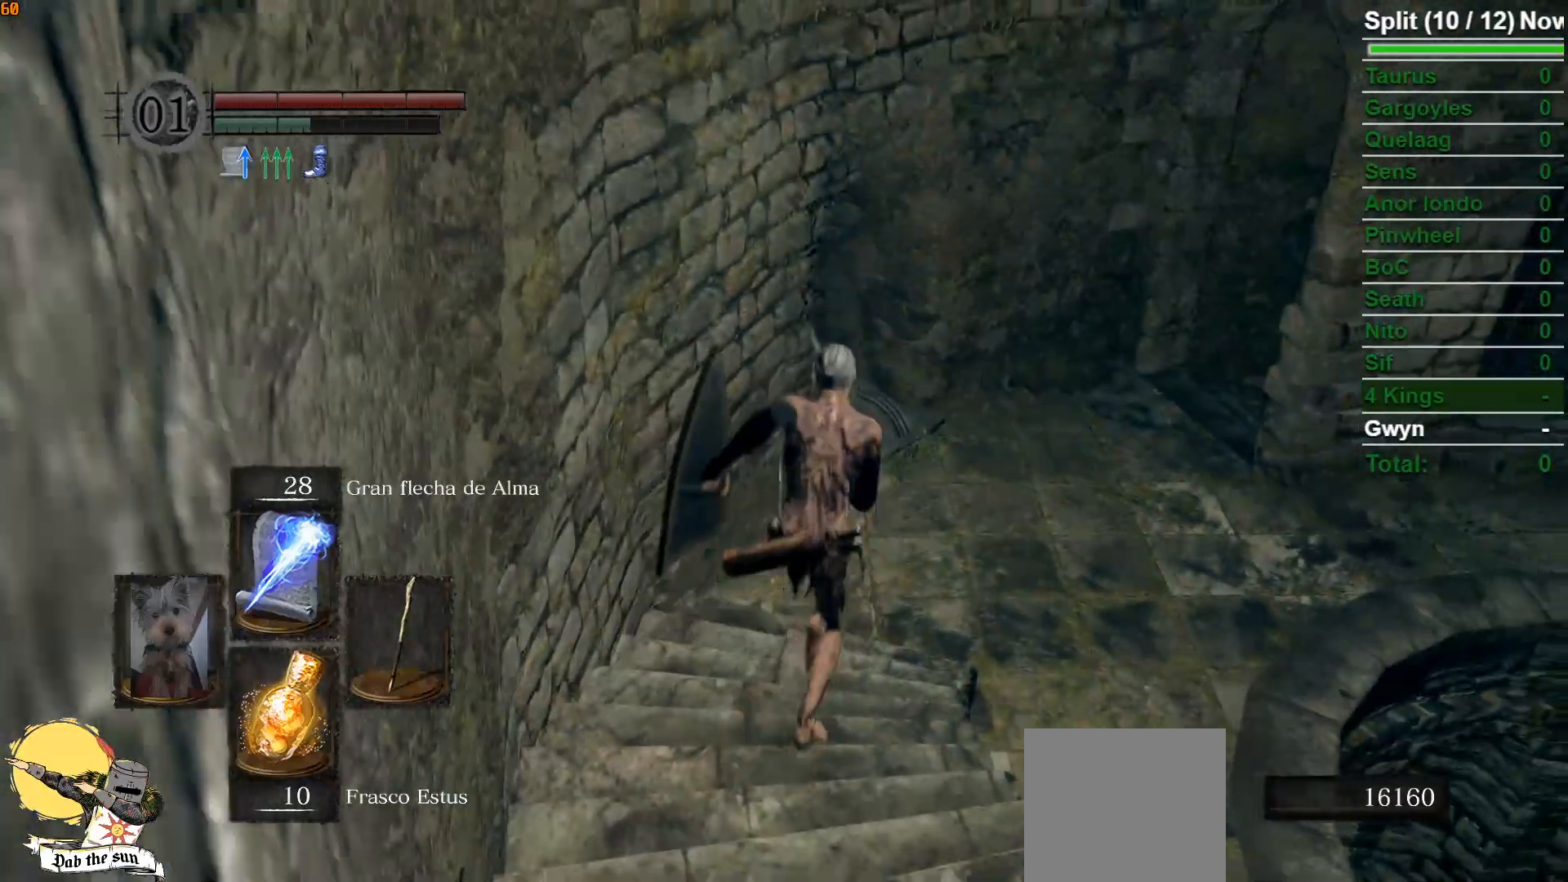
{"buttons": ["B"], "left_stick": "up", "right_stick": "down-right", "events": [[217, "right_stick", "down-right"]]}
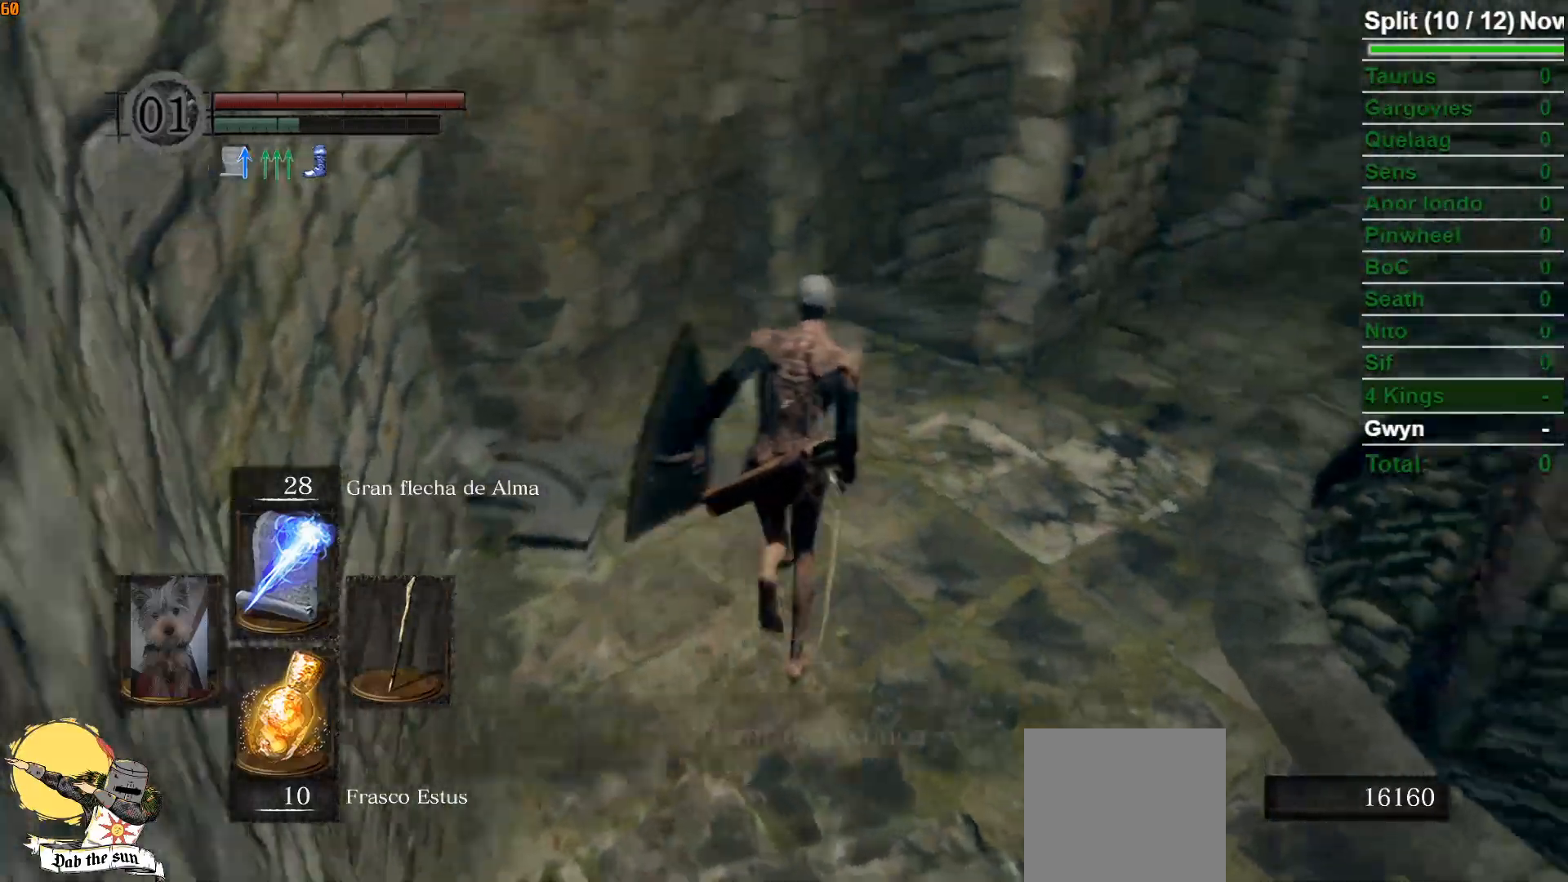
{"buttons": ["B"], "left_stick": "up", "right_stick": "down-right", "events": [[33, "right_stick", "center"], [417, "right_stick", "down-right"]]}